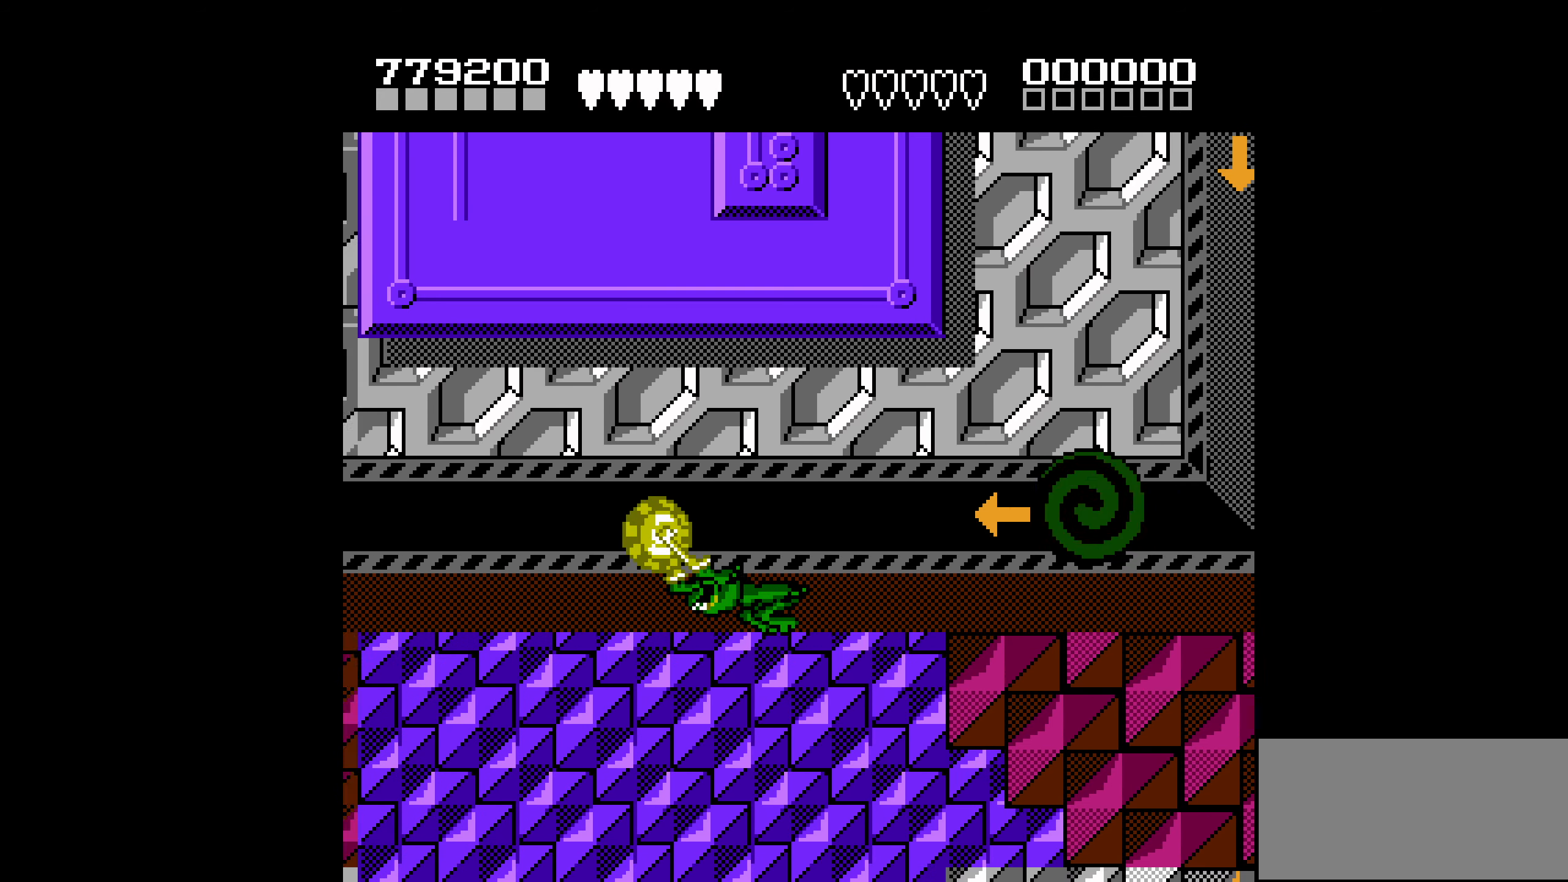
Gameplay with a controller (Nintendo layout); each line is a JSON object with the inputs held at the frame after it. "events" lists button and stick changes between this image and that frame as [ms after this image, input, new state], when the widget could be followed in between. Not read: L3 R3.
{"buttons": ["DPAD_LEFT"], "events": []}
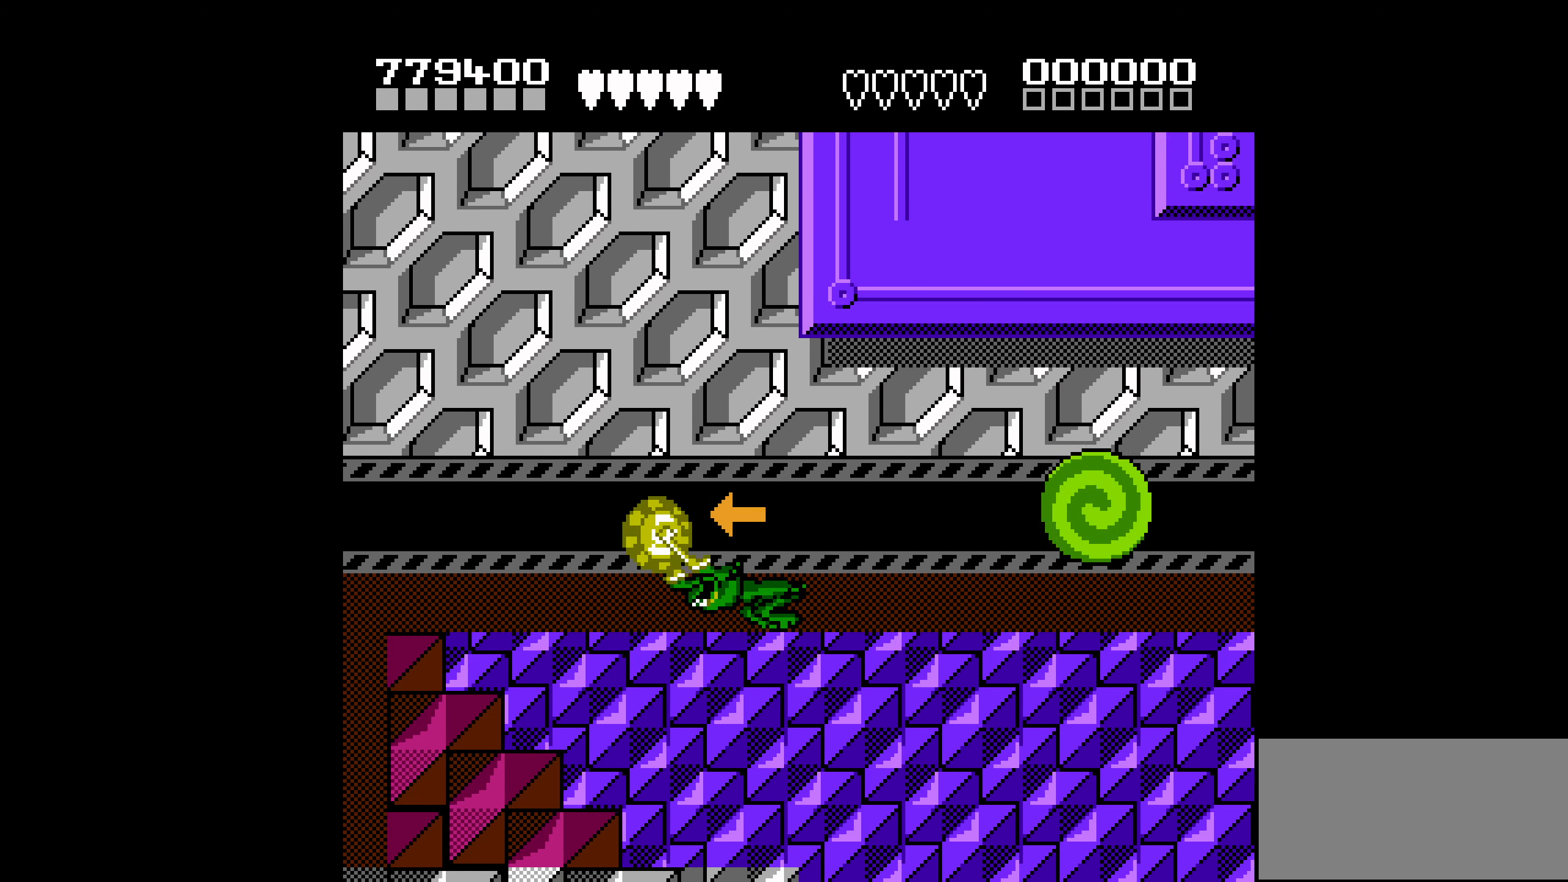
{"buttons": ["DPAD_DOWN"], "events": [[433, "DPAD_DOWN", "down"], [450, "DPAD_LEFT", "up"]]}
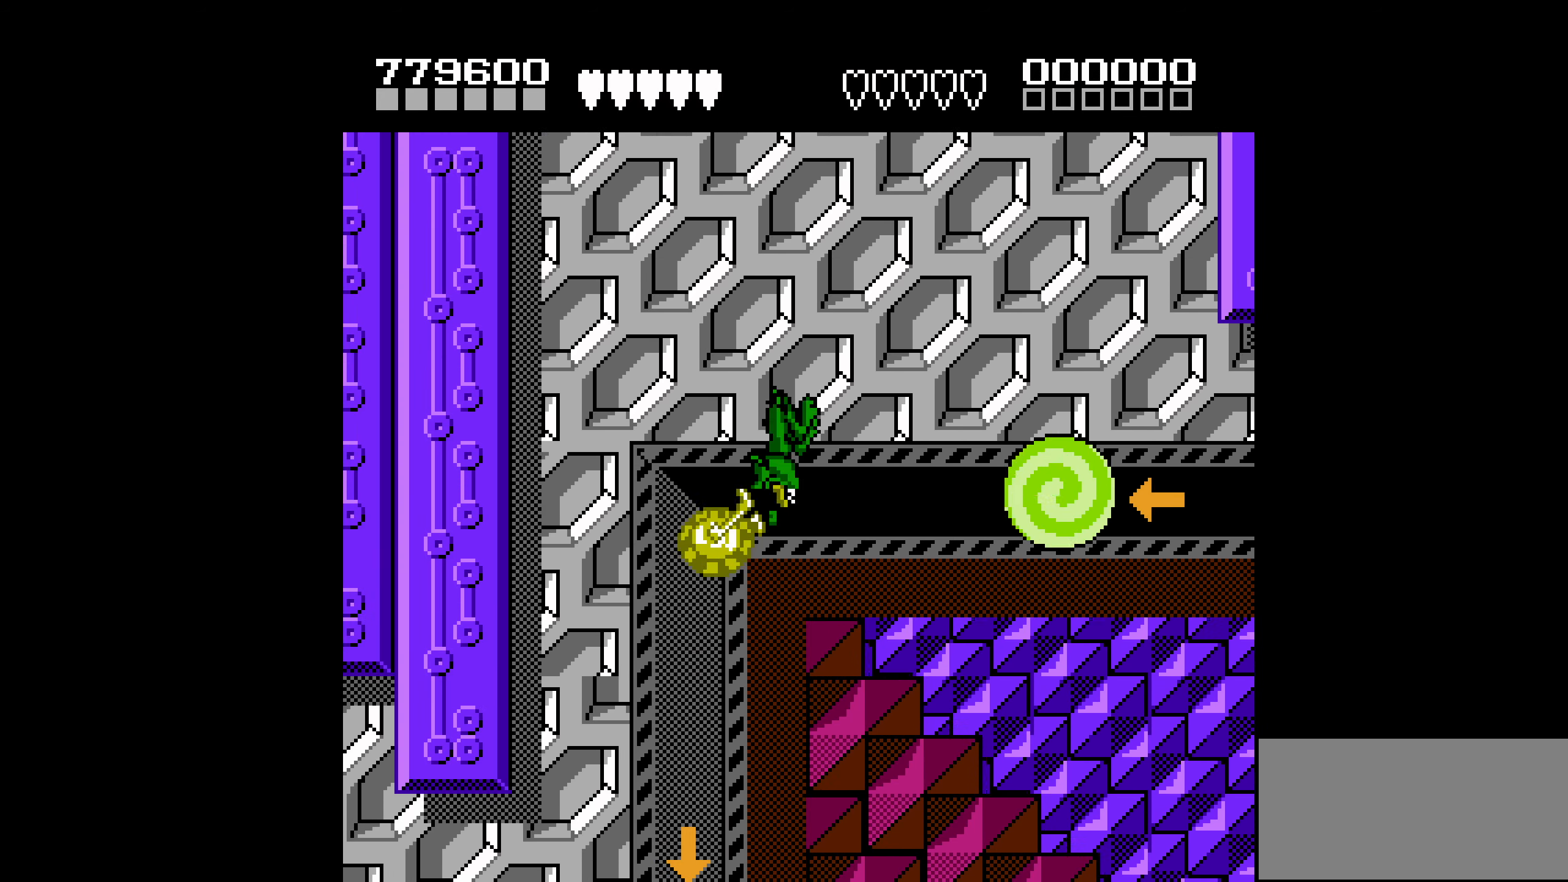
{"buttons": ["DPAD_DOWN"], "events": []}
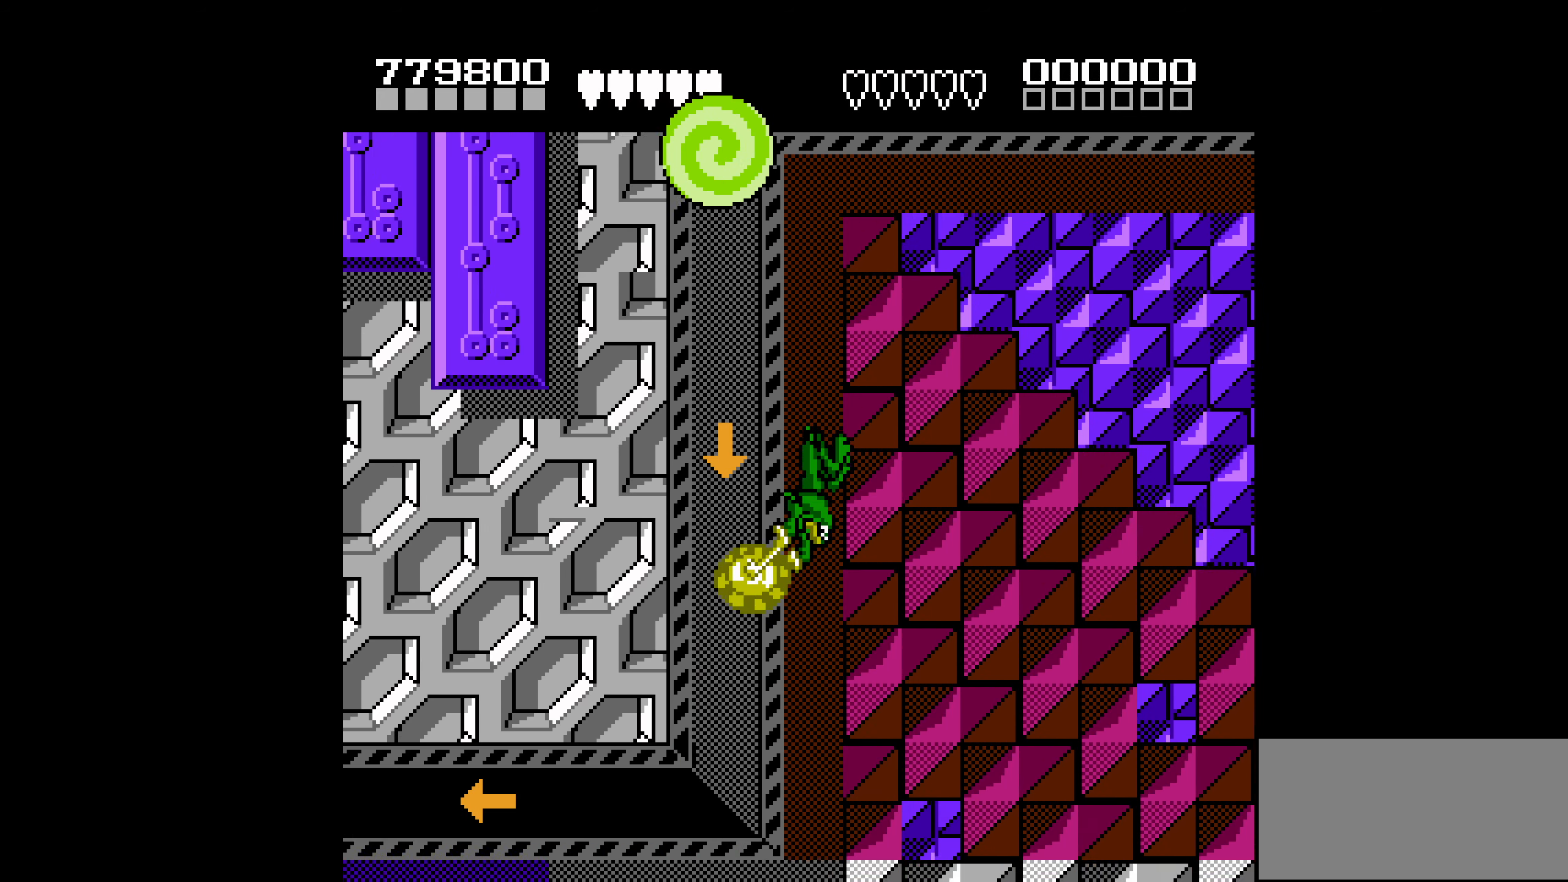
{"buttons": ["DPAD_LEFT"], "events": [[250, "DPAD_DOWN", "up"], [250, "DPAD_LEFT", "down"]]}
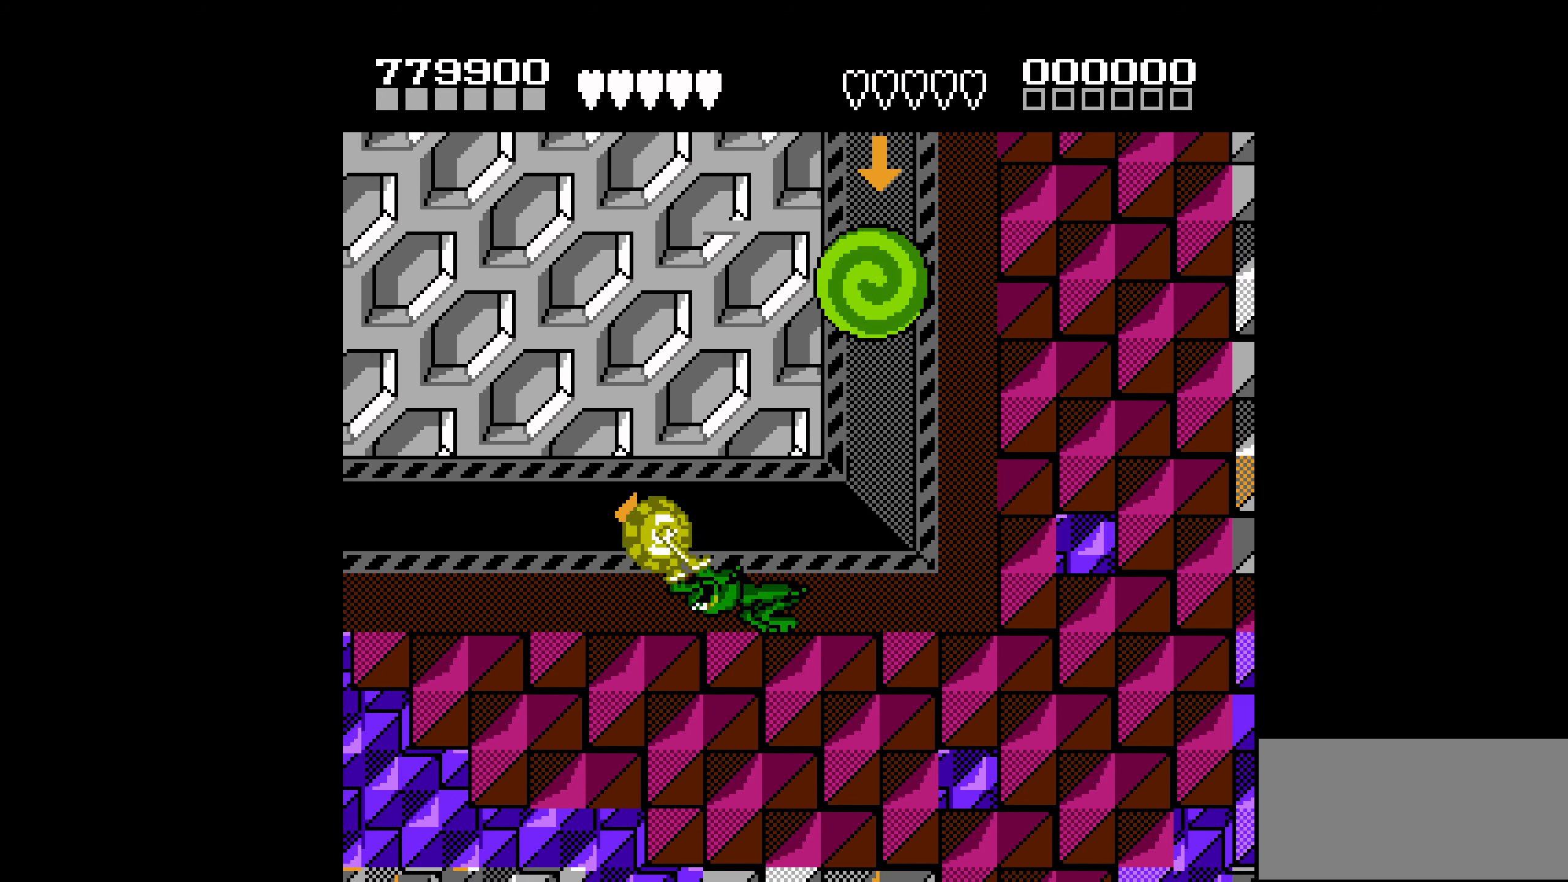
{"buttons": ["DPAD_LEFT"], "events": []}
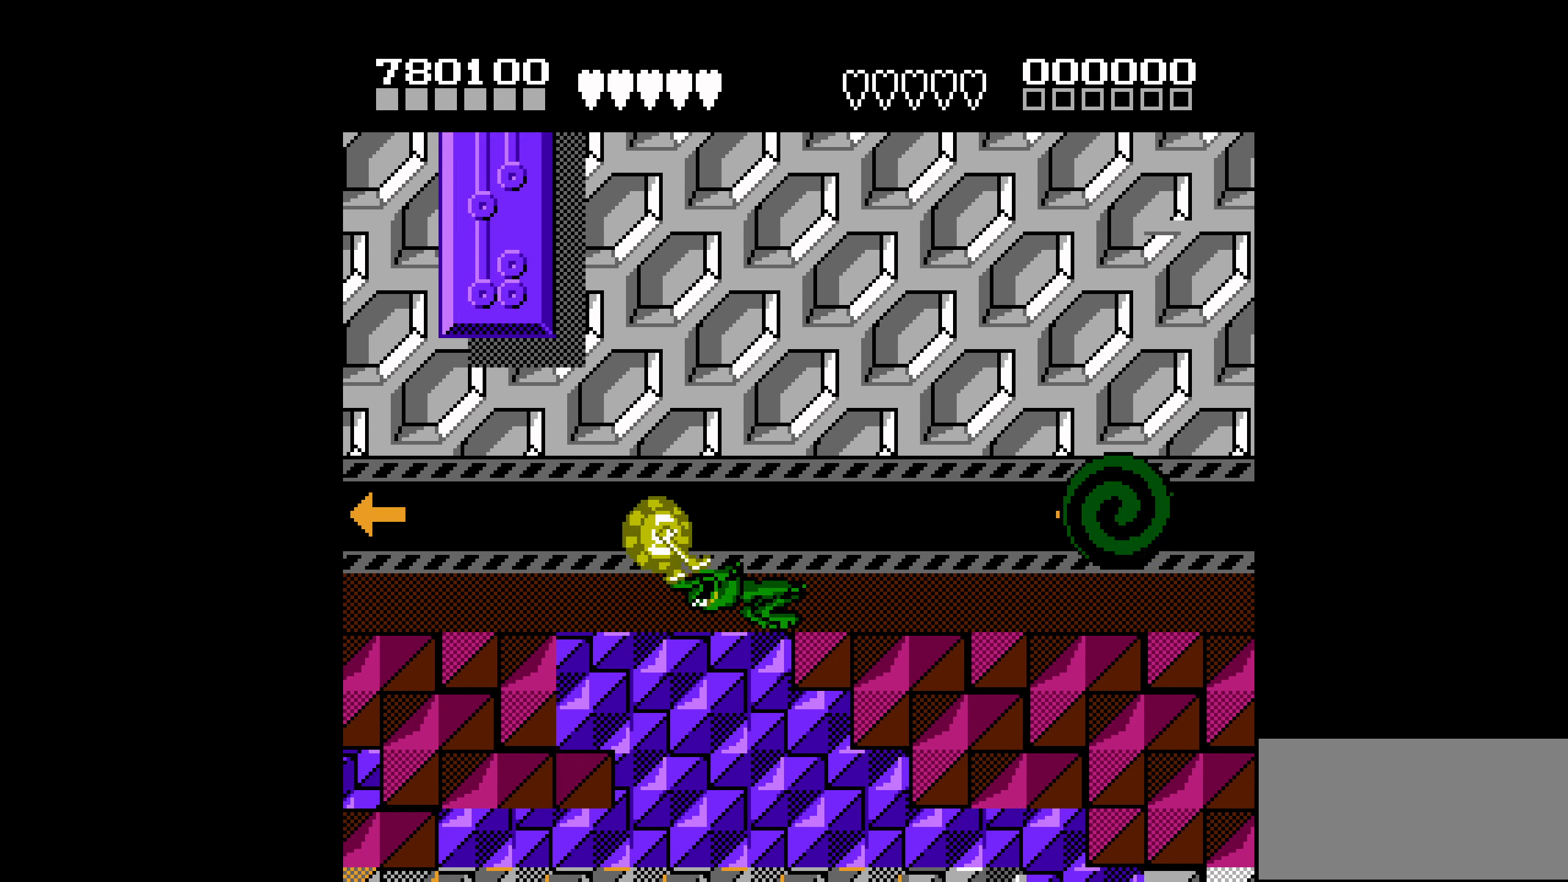
{"buttons": ["DPAD_LEFT"], "events": []}
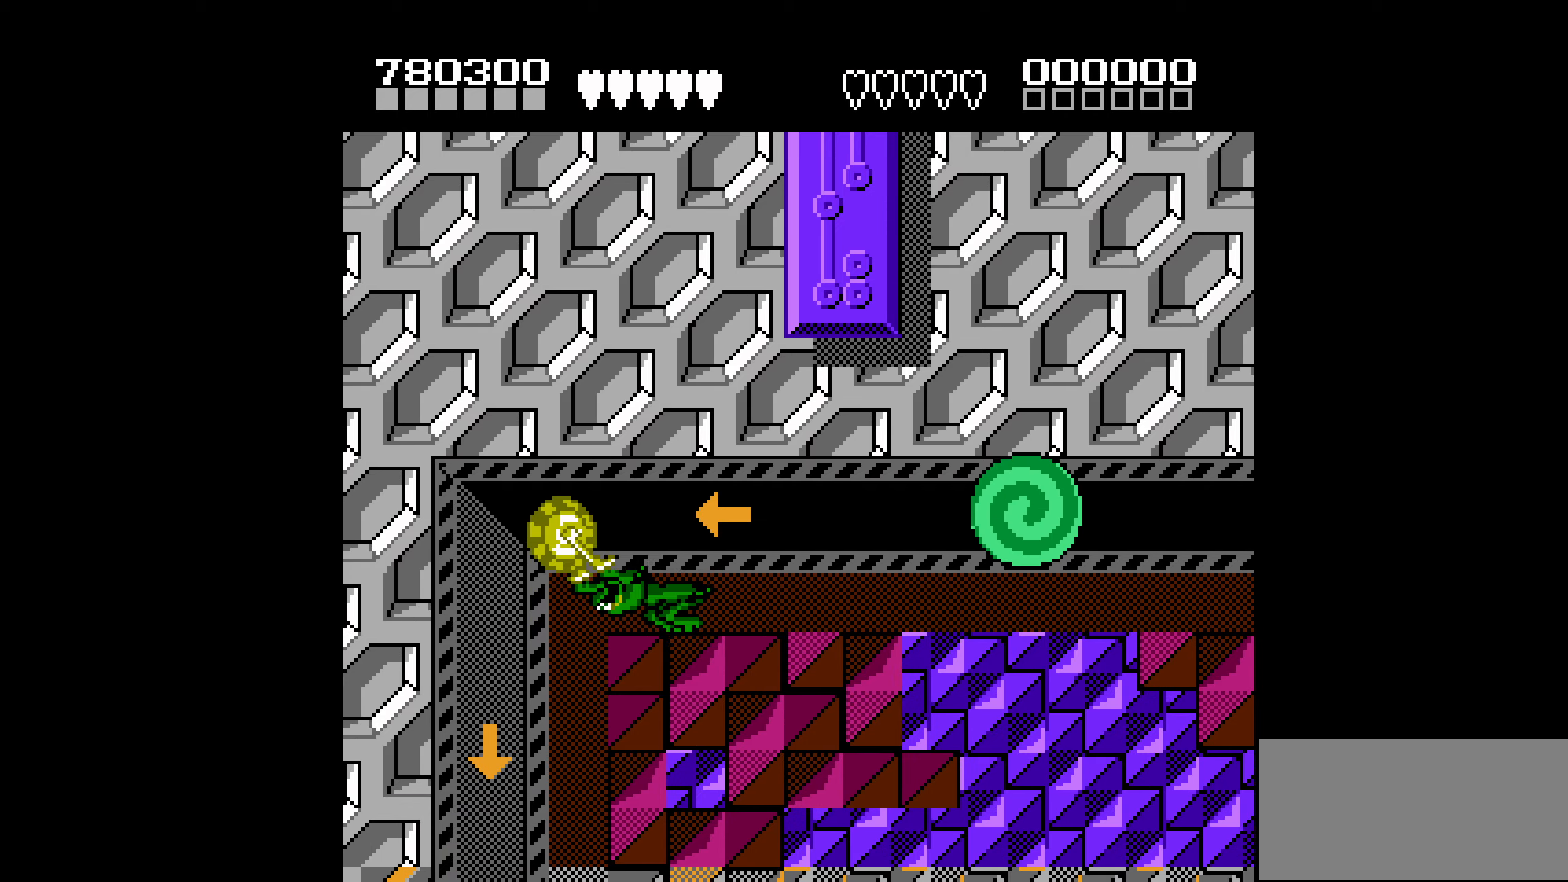
{"buttons": ["DPAD_DOWN"], "events": [[67, "DPAD_DOWN", "down"], [100, "DPAD_LEFT", "up"]]}
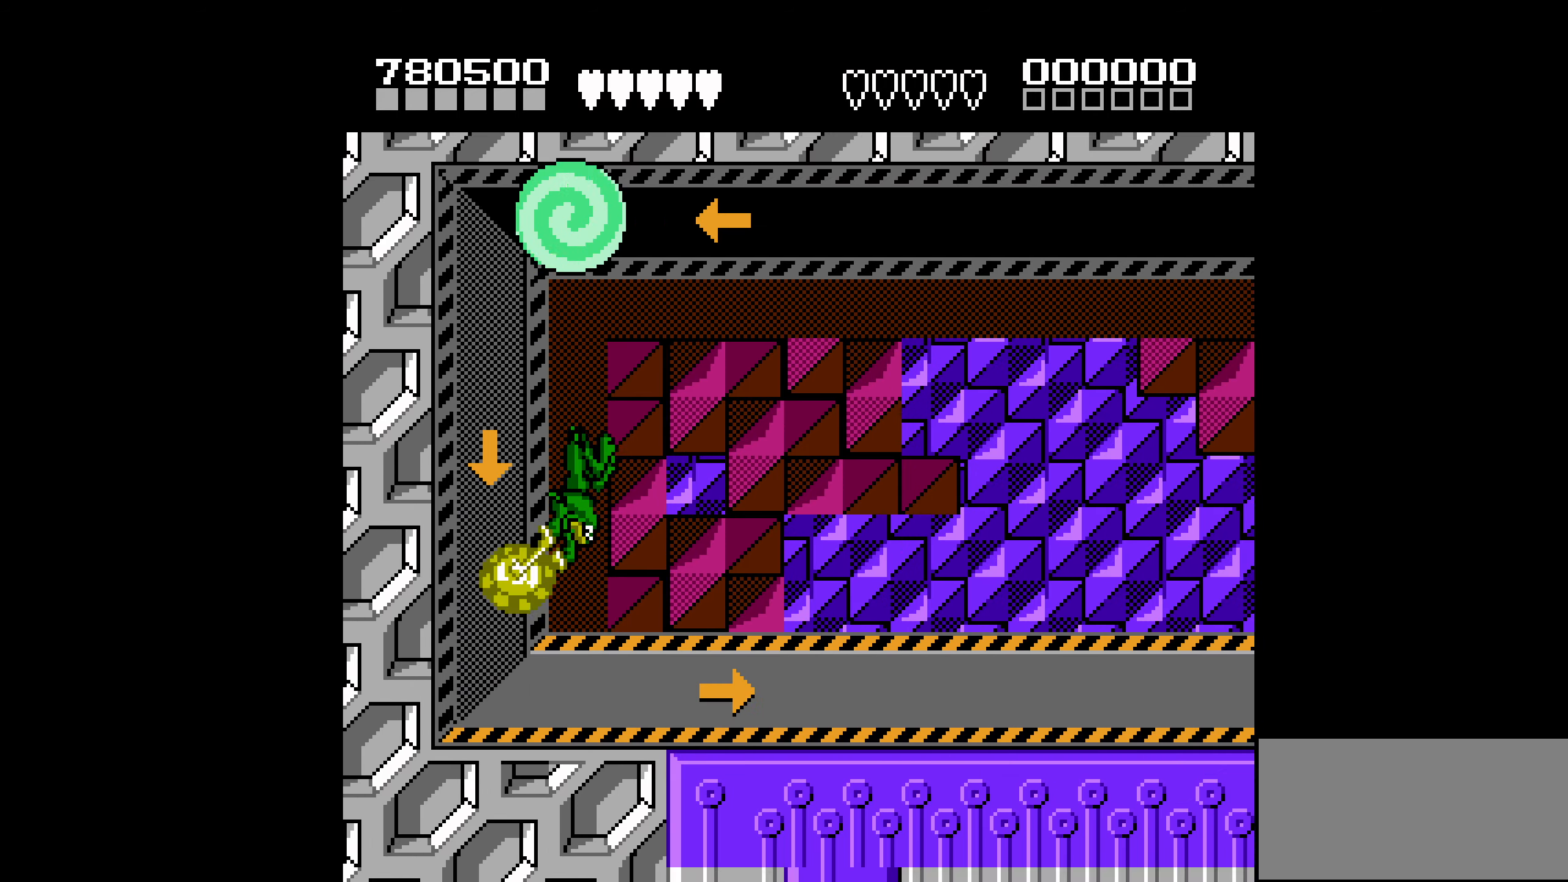
{"buttons": ["DPAD_RIGHT"], "events": [[117, "DPAD_DOWN", "up"], [117, "DPAD_RIGHT", "down"]]}
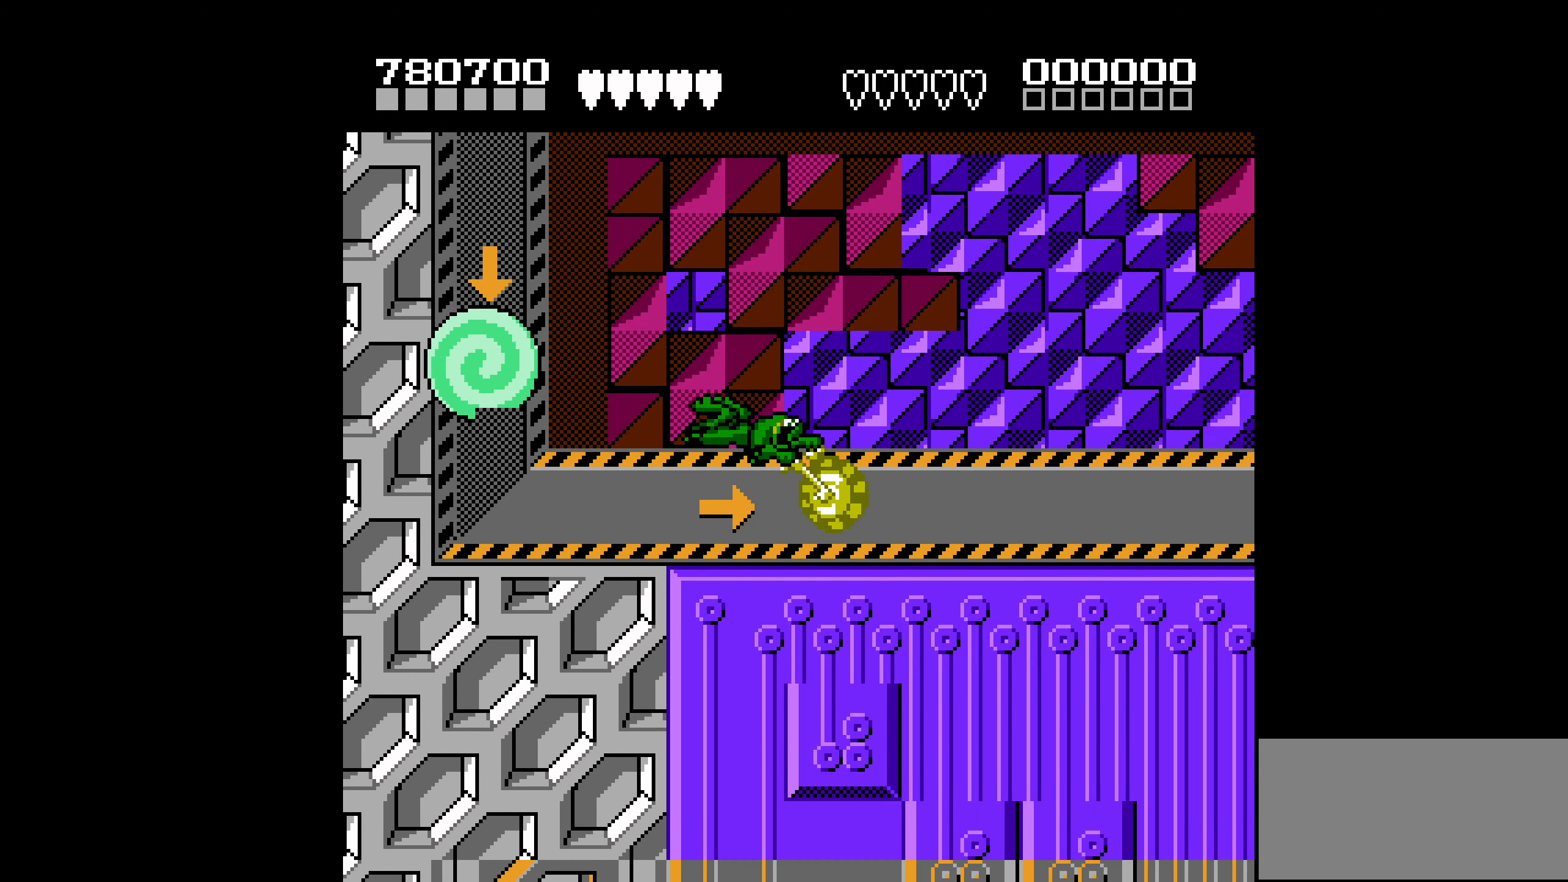
{"buttons": ["DPAD_RIGHT"], "events": []}
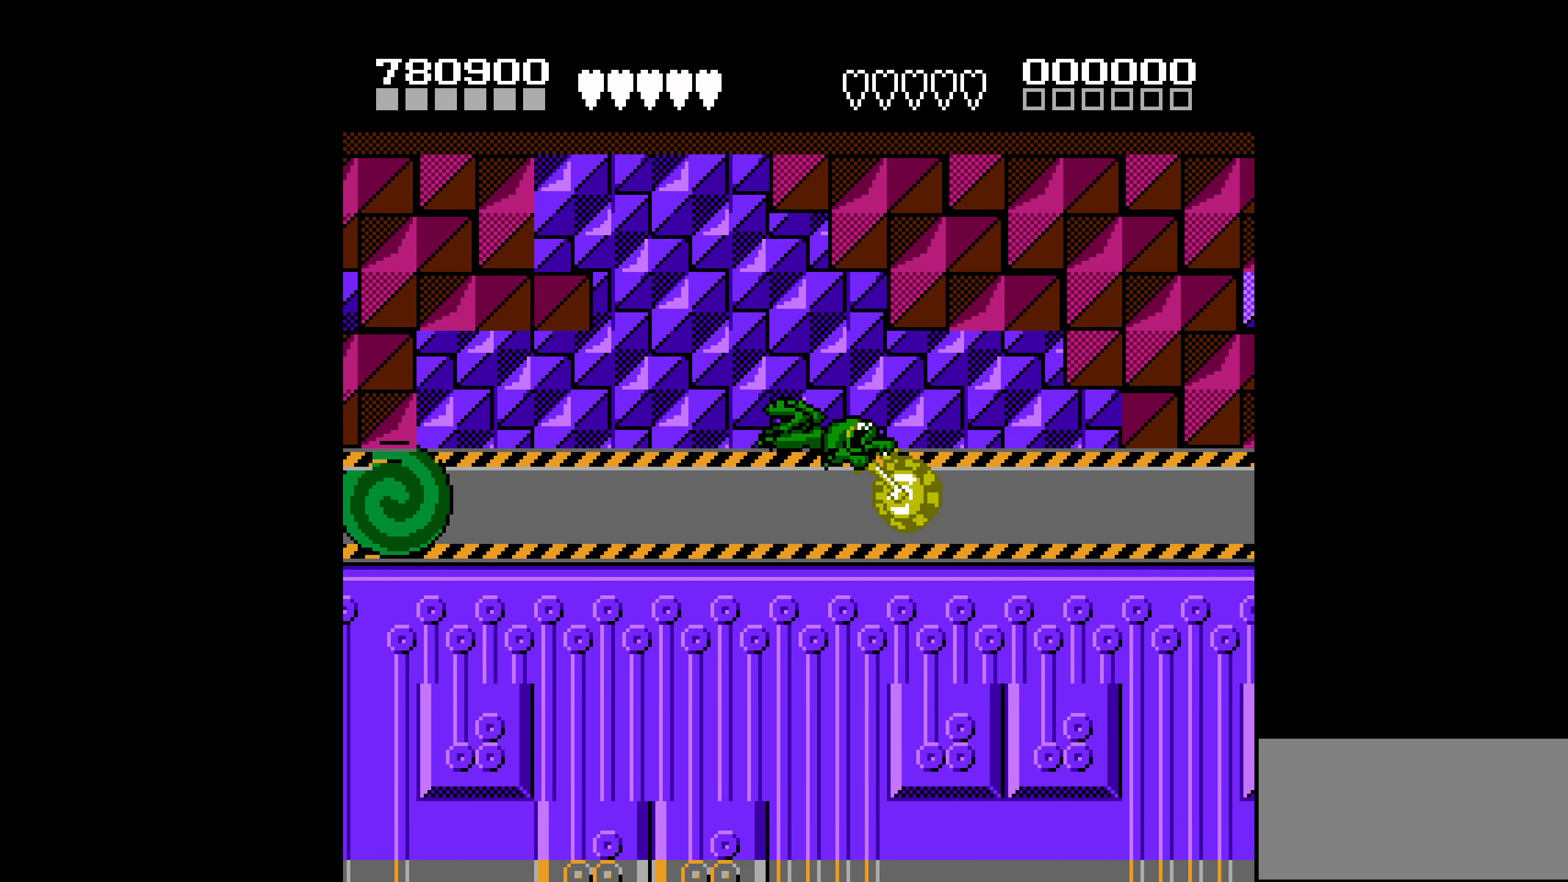
{"buttons": ["DPAD_RIGHT"], "events": []}
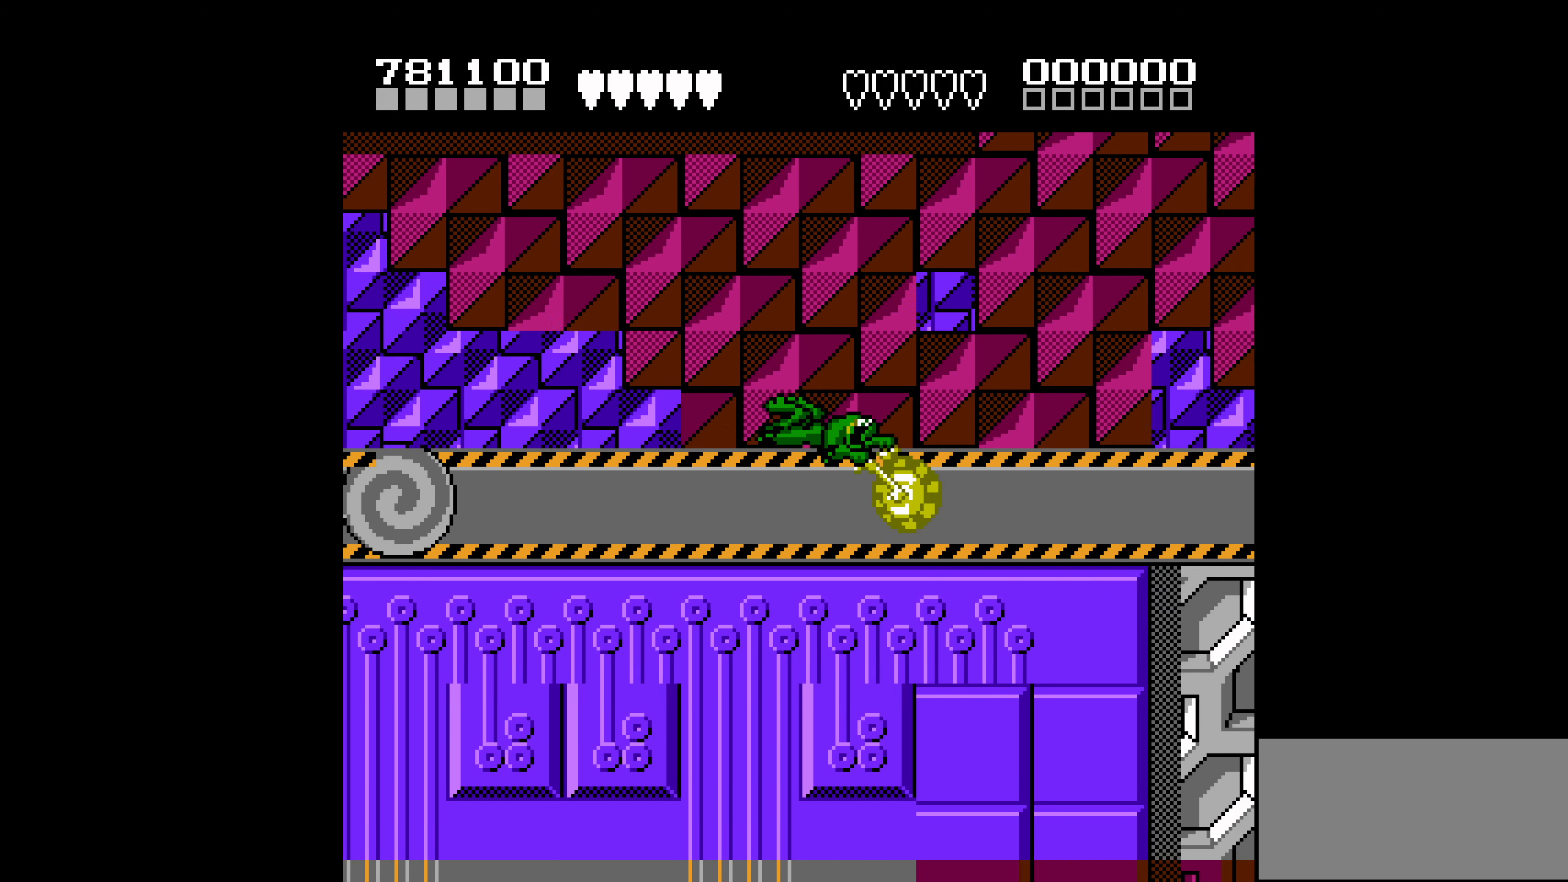
{"buttons": ["DPAD_RIGHT"], "events": []}
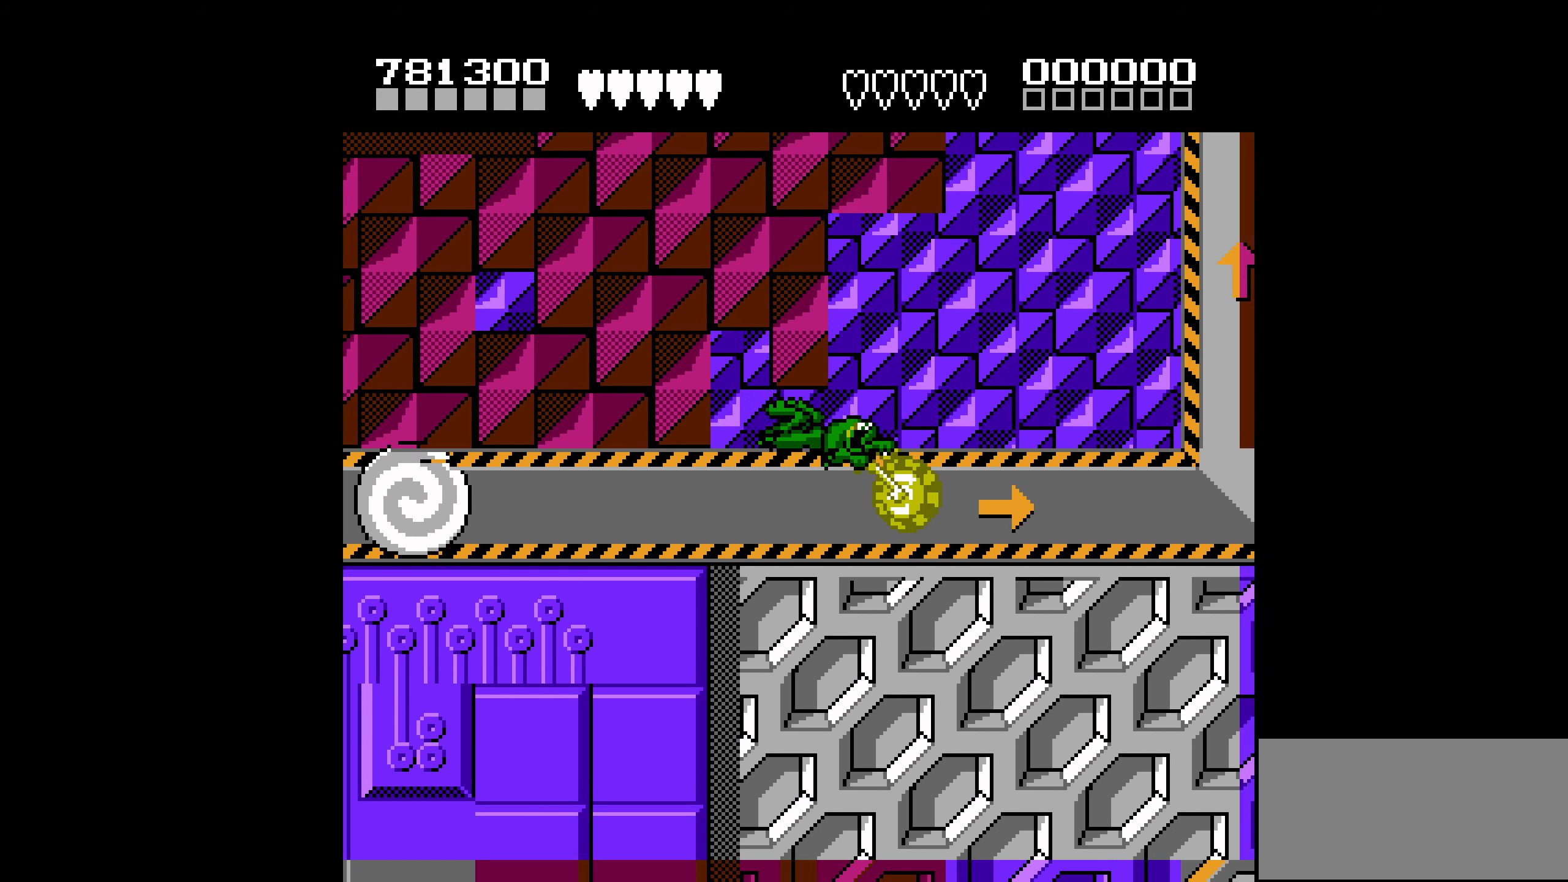
{"buttons": ["DPAD_UP"], "events": [[400, "DPAD_UP", "down"], [417, "DPAD_RIGHT", "up"]]}
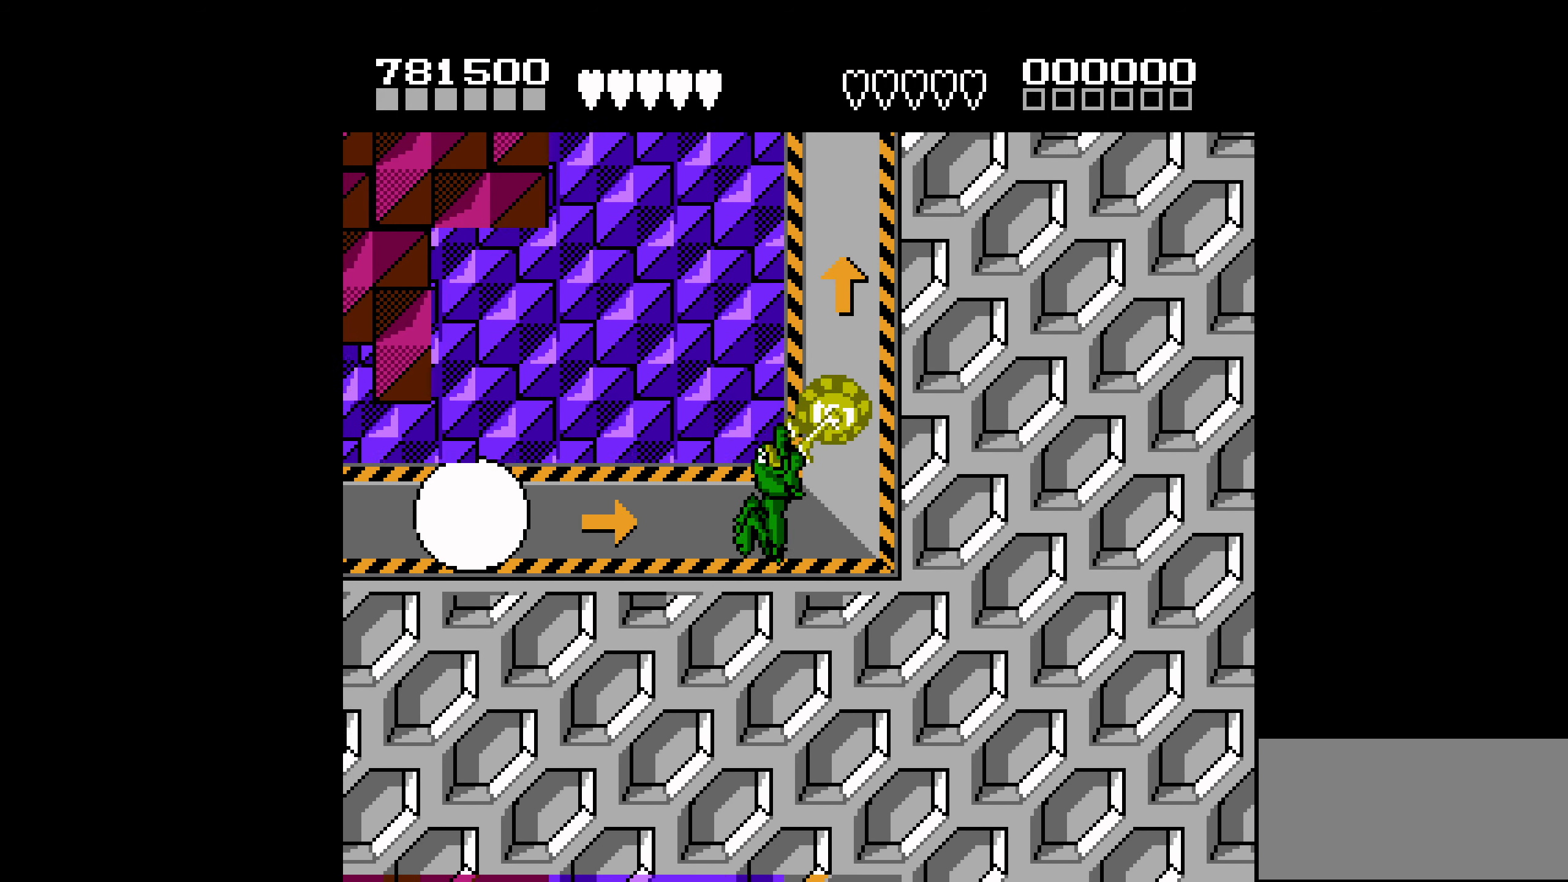
{"buttons": ["DPAD_UP"], "events": []}
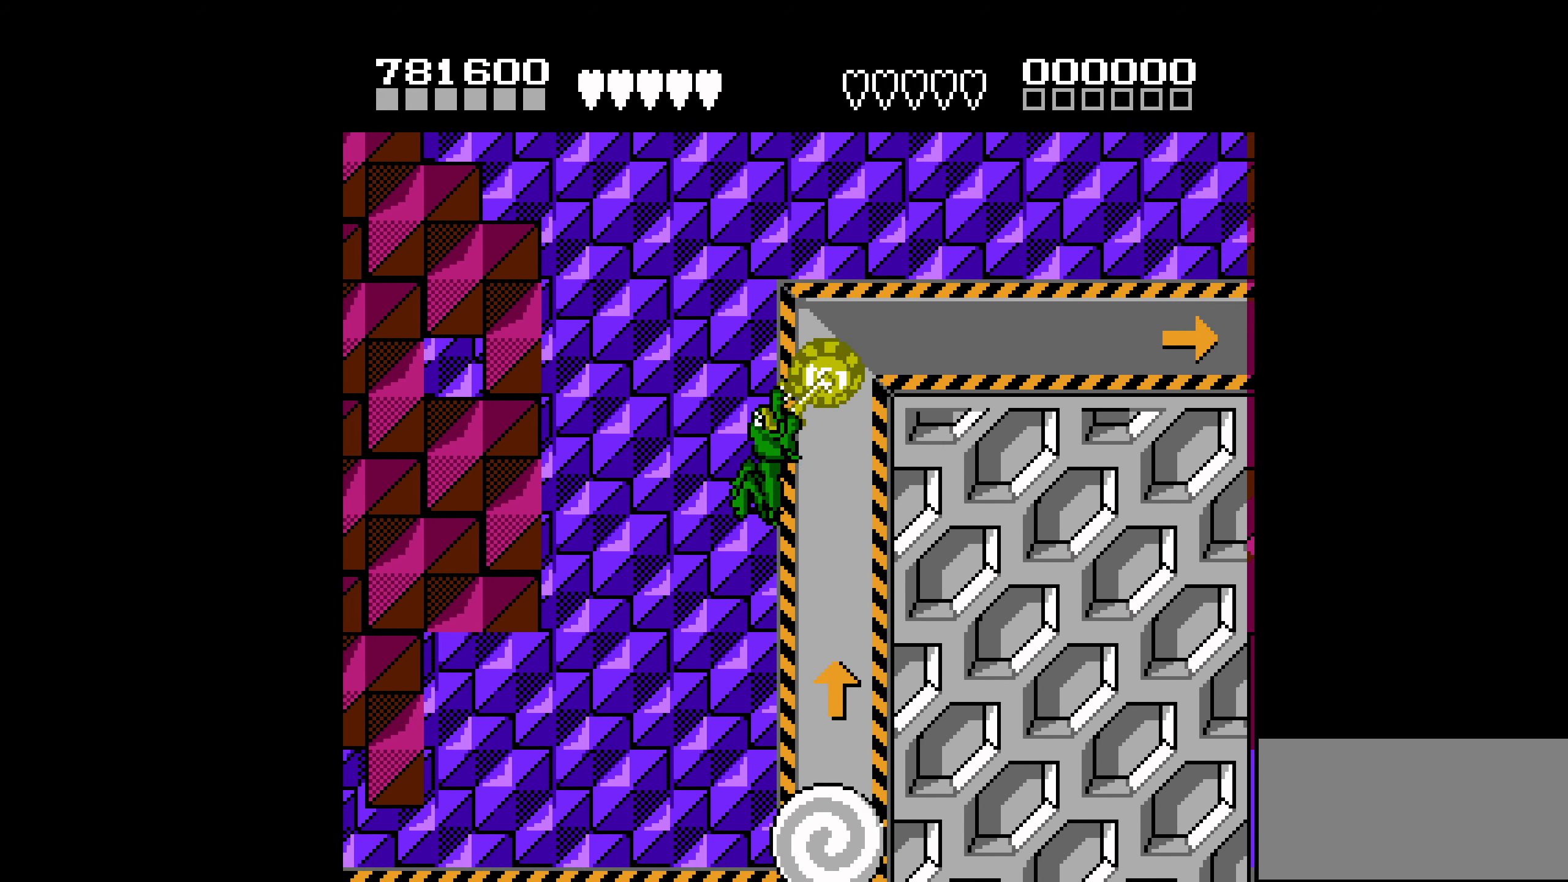
{"buttons": ["DPAD_RIGHT"], "events": [[34, "DPAD_RIGHT", "down"], [50, "DPAD_UP", "up"]]}
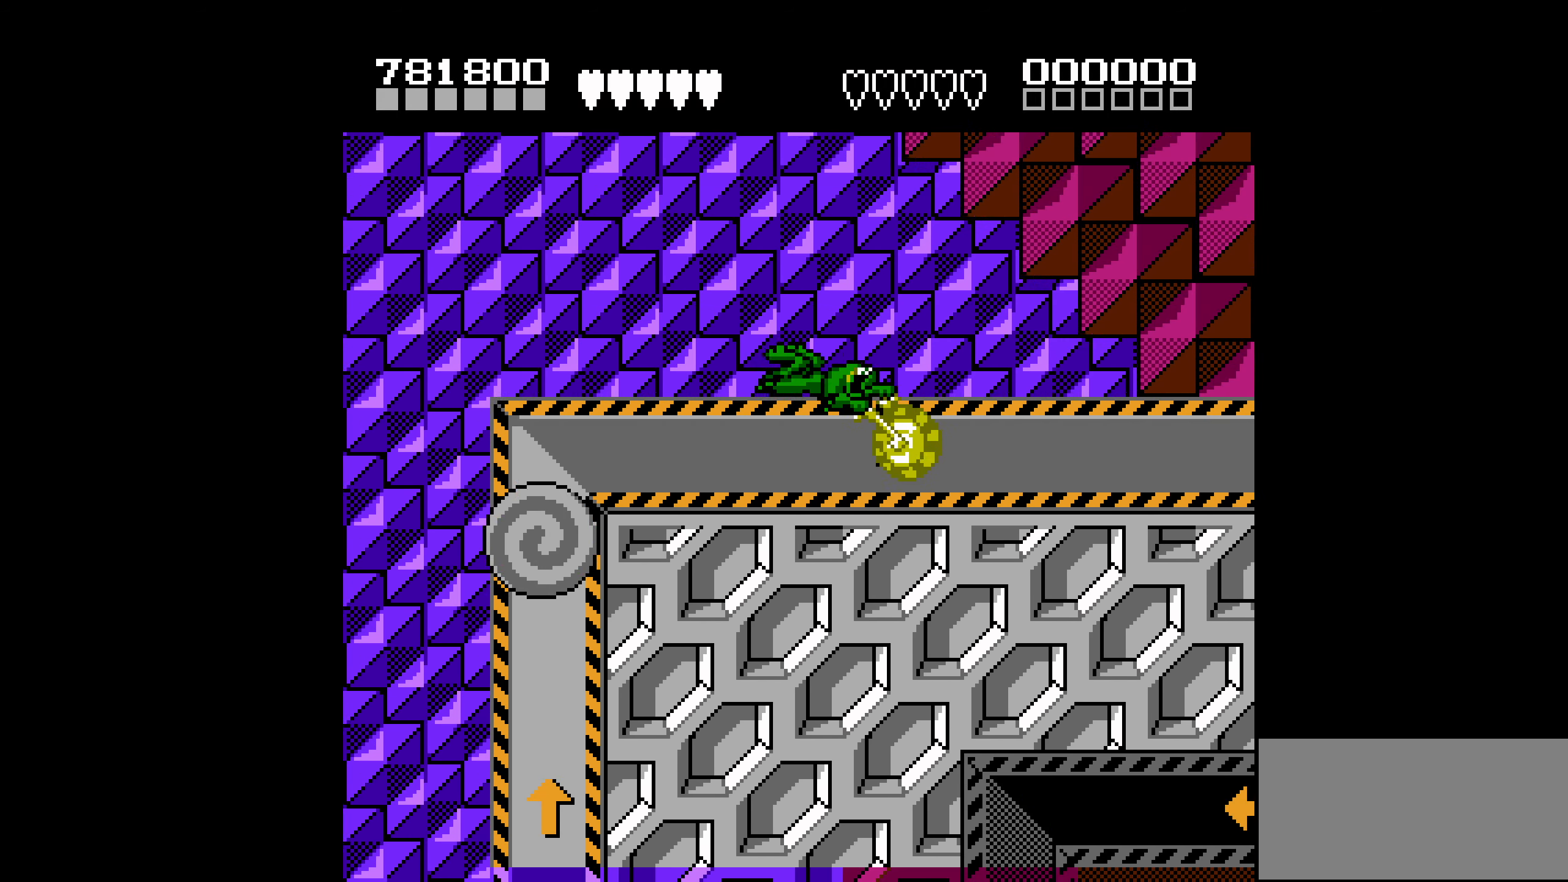
{"buttons": ["DPAD_RIGHT"], "events": []}
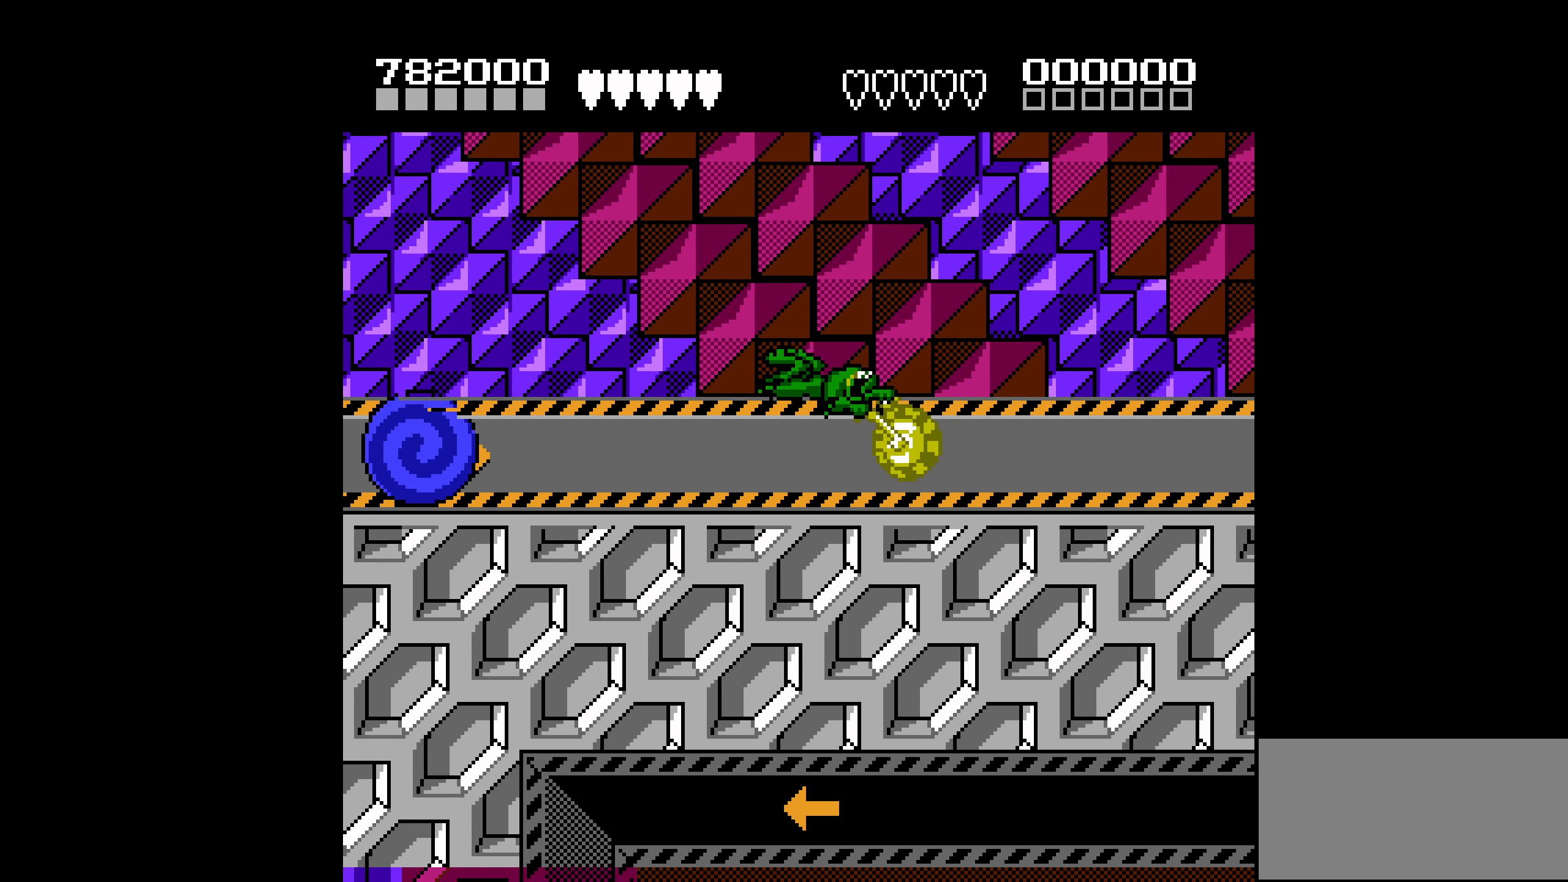
{"buttons": ["DPAD_RIGHT"], "events": []}
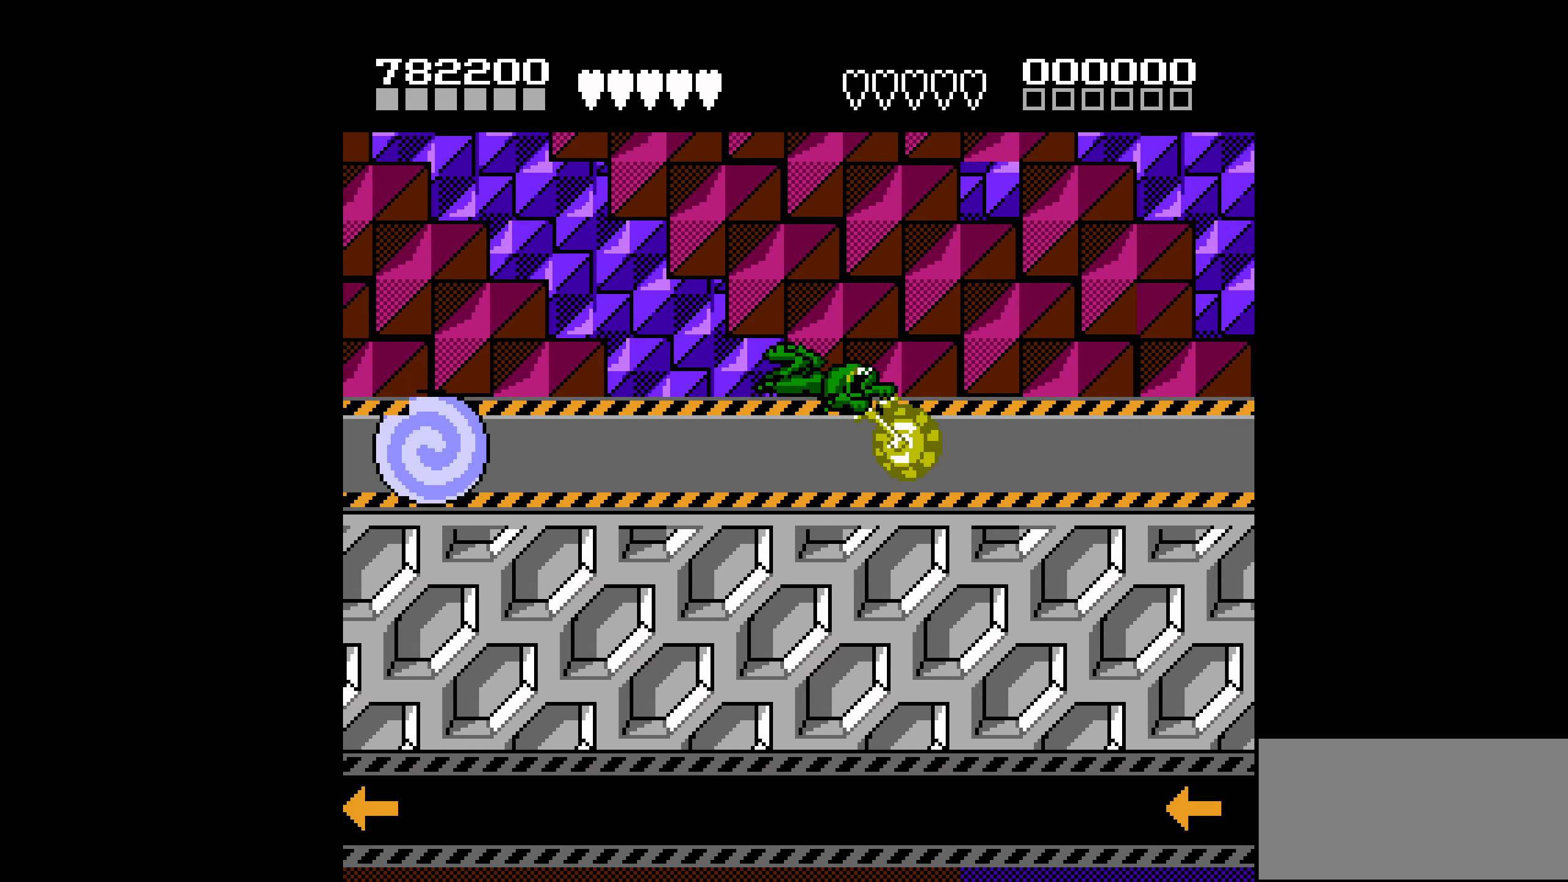
{"buttons": ["DPAD_RIGHT"], "events": []}
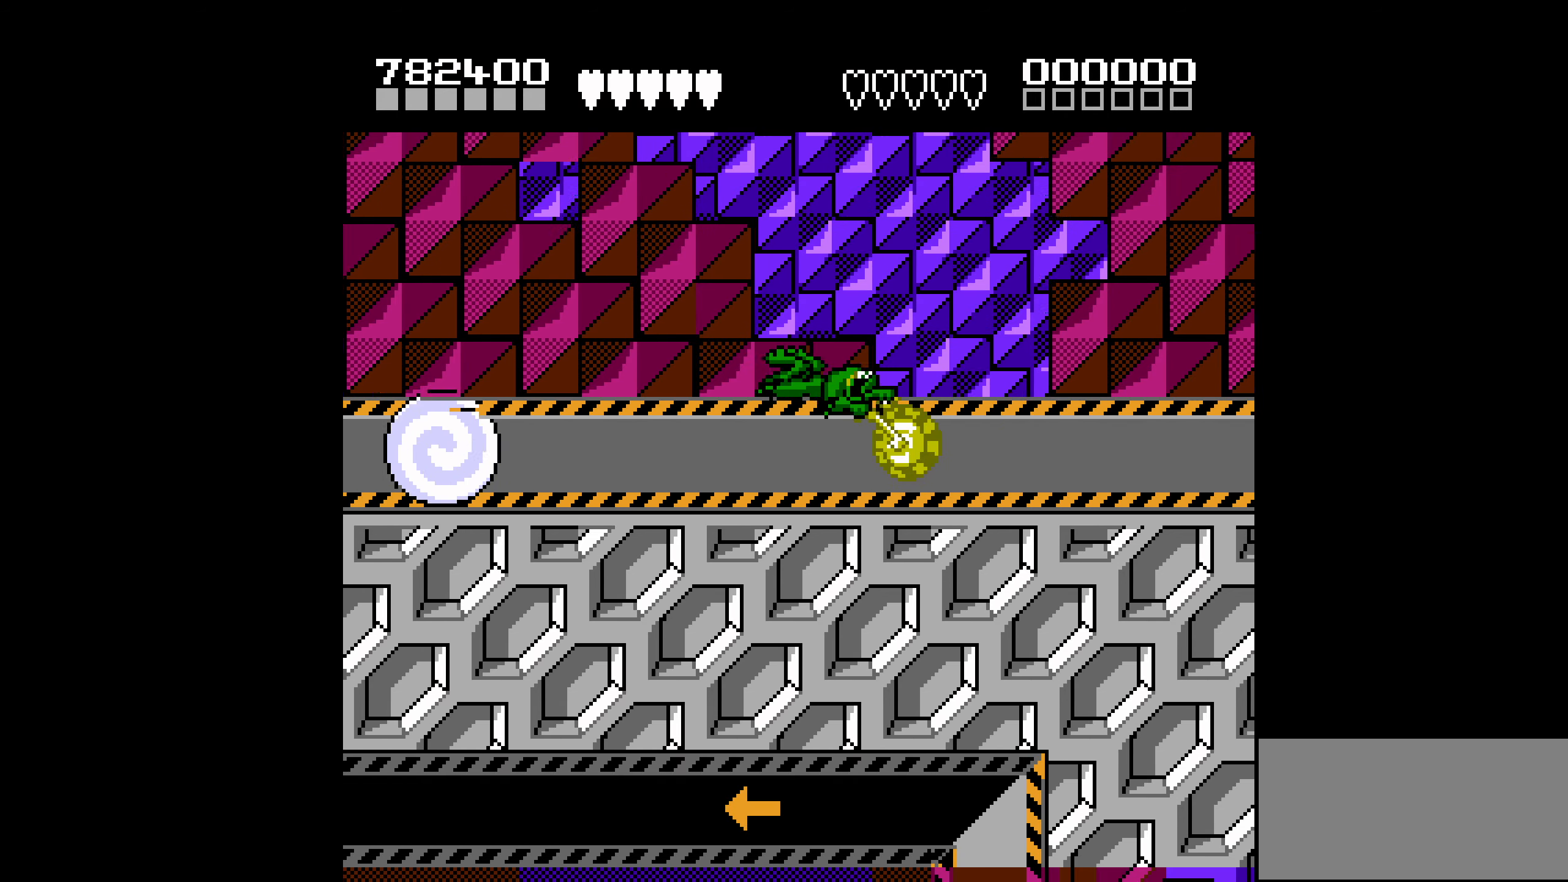
{"buttons": ["DPAD_RIGHT"], "events": []}
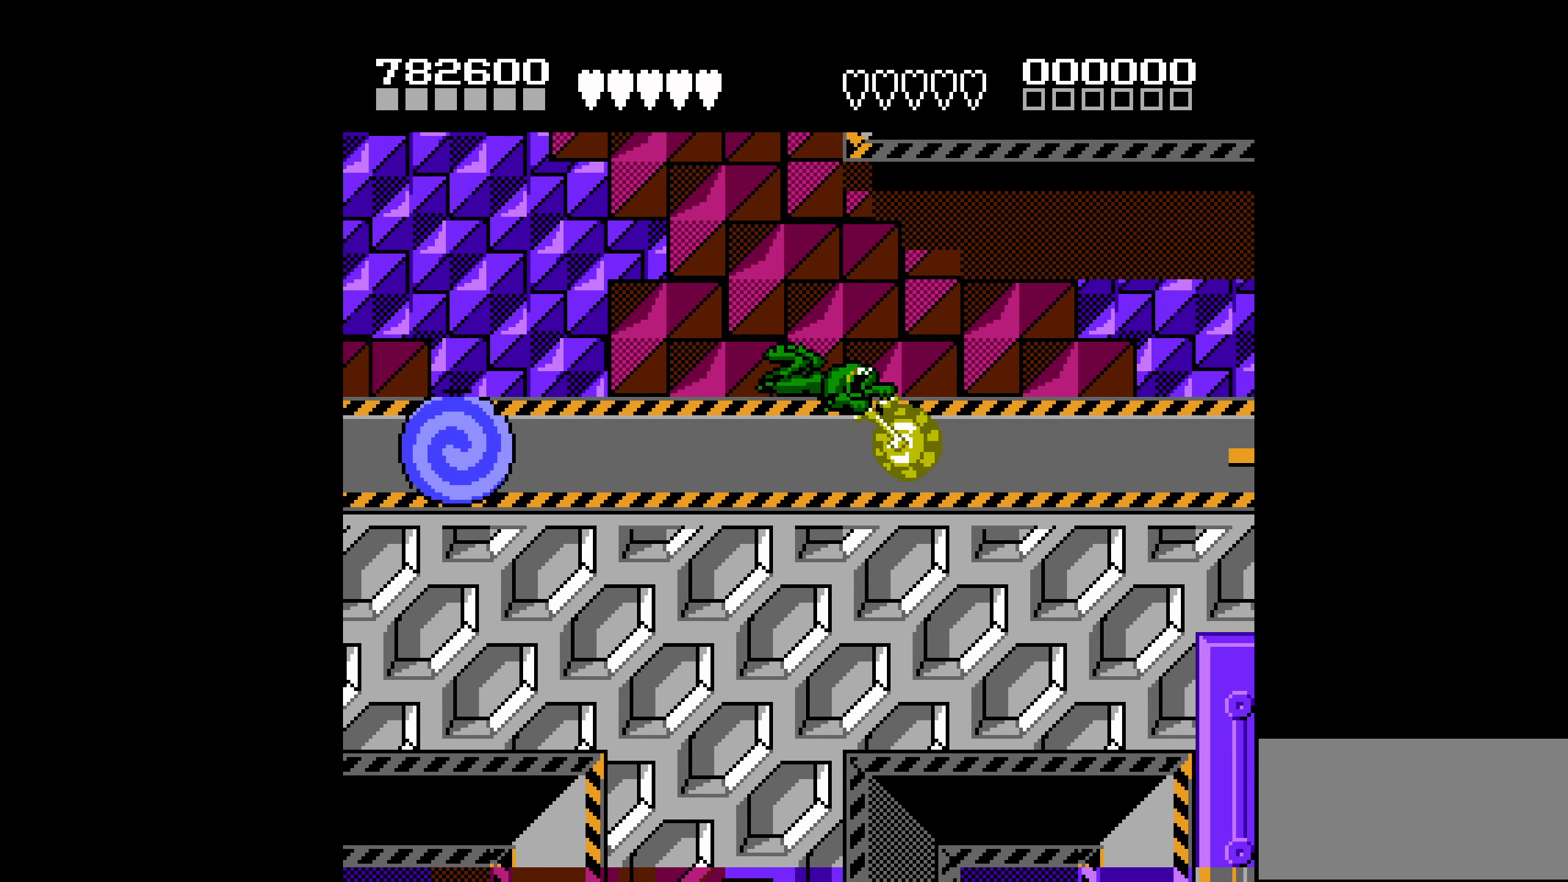
{"buttons": ["DPAD_RIGHT"], "events": []}
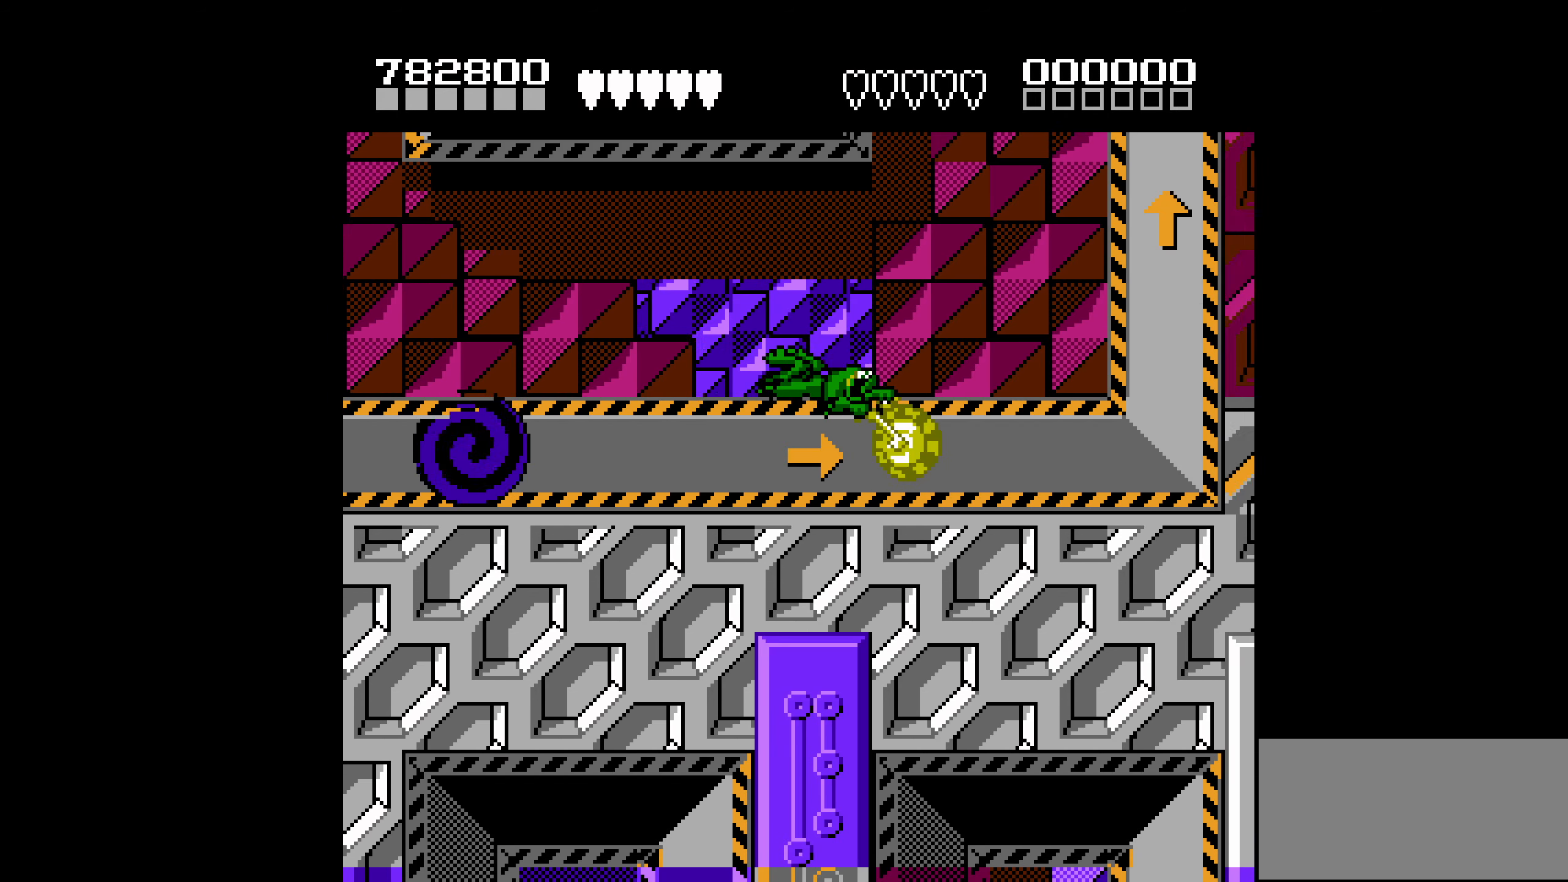
{"buttons": ["DPAD_UP"], "events": [[300, "DPAD_UP", "down"], [316, "DPAD_RIGHT", "up"]]}
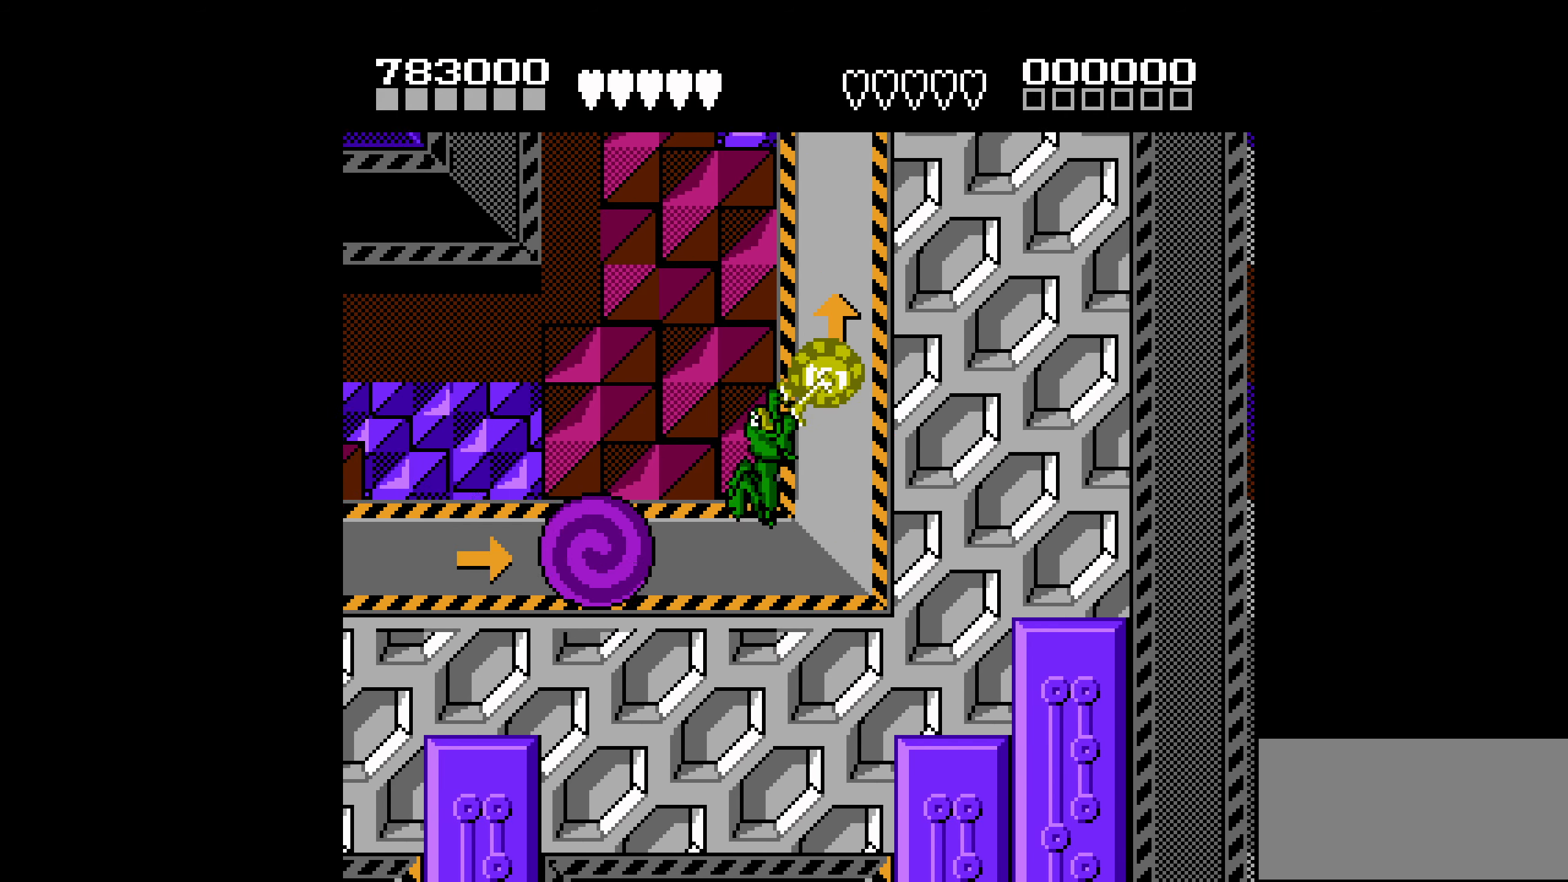
{"buttons": ["DPAD_UP"], "events": []}
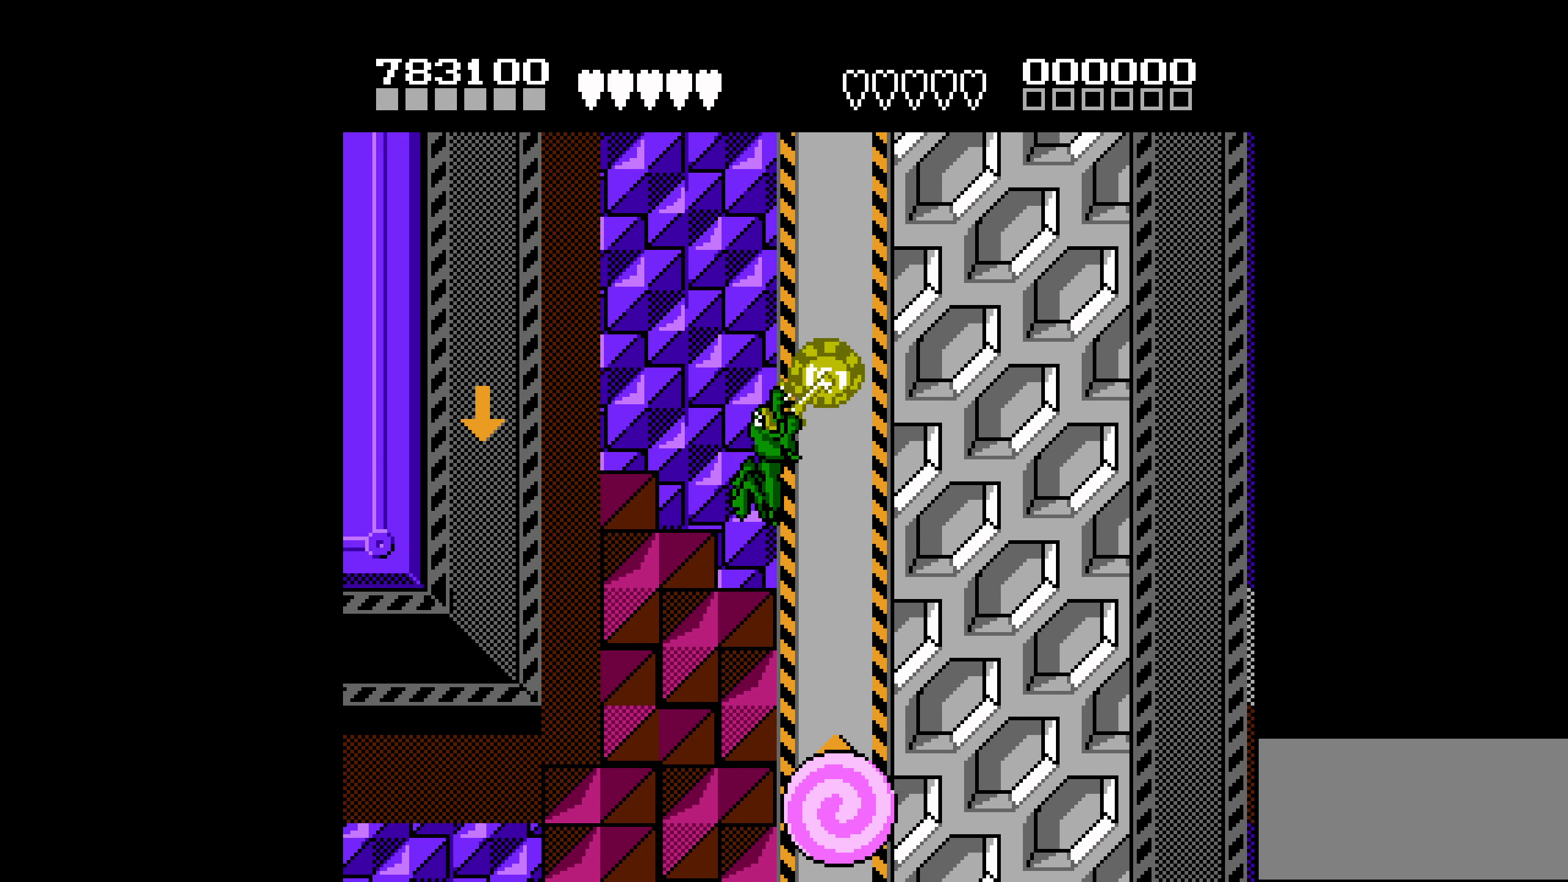
{"buttons": ["DPAD_UP"], "events": []}
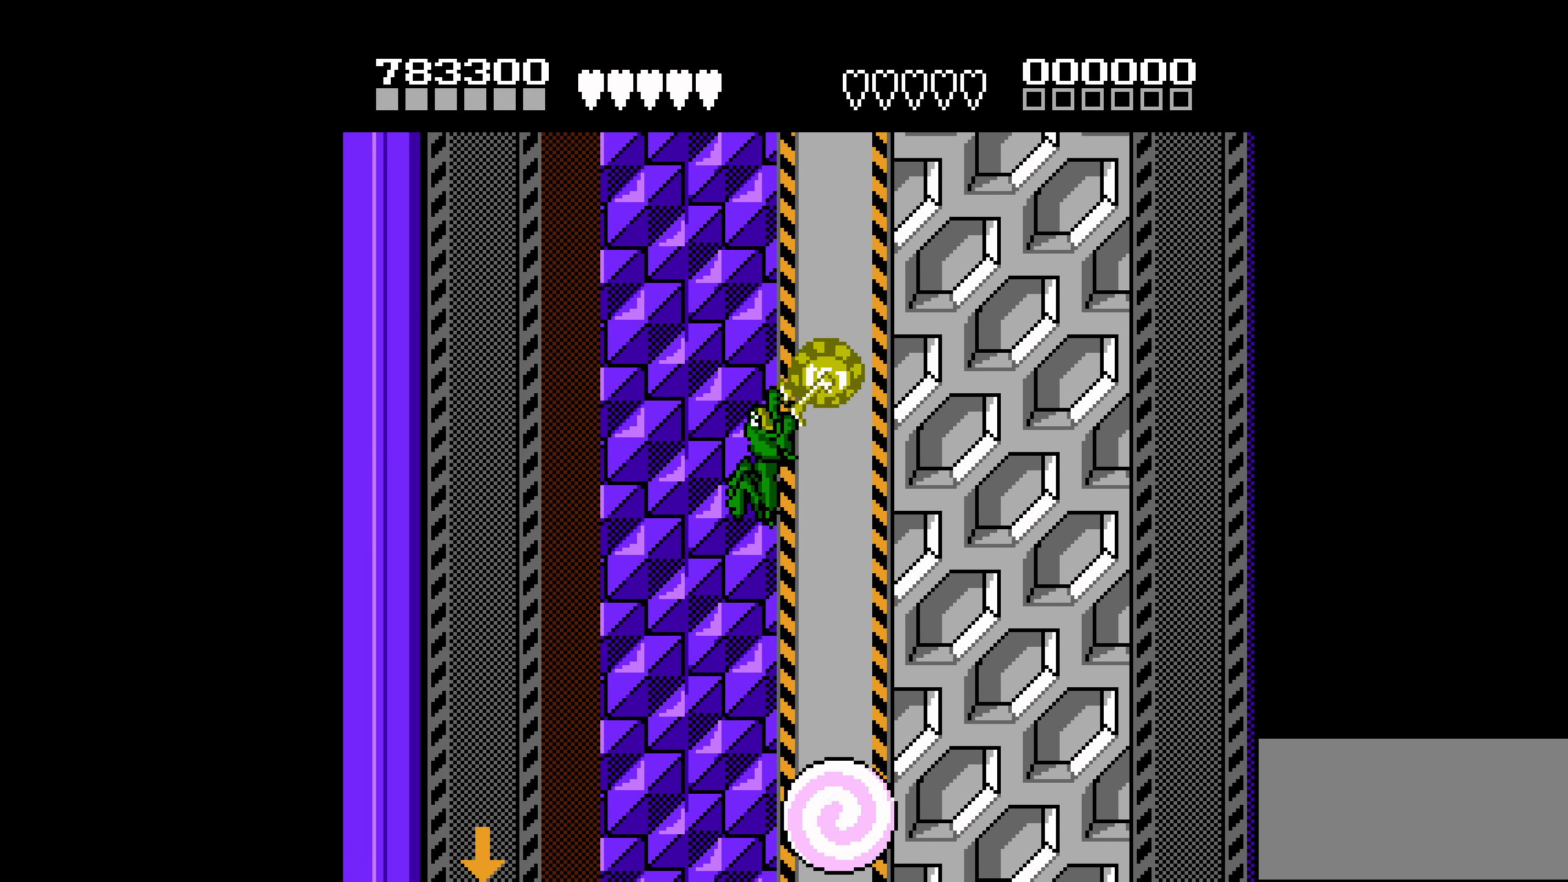
{"buttons": ["DPAD_UP"], "events": []}
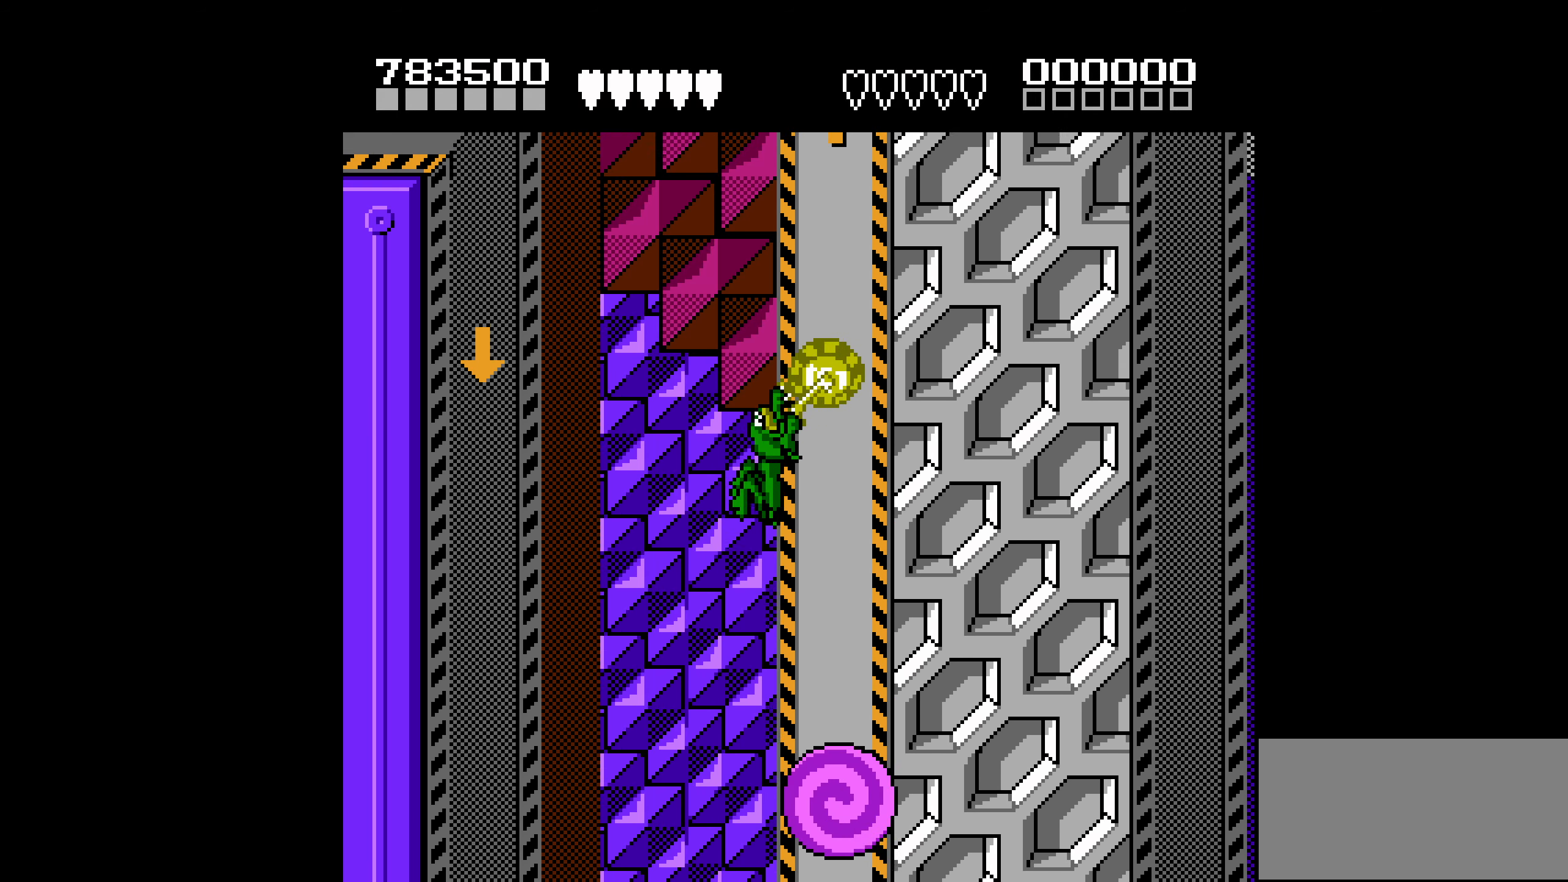
{"buttons": ["DPAD_UP"], "events": []}
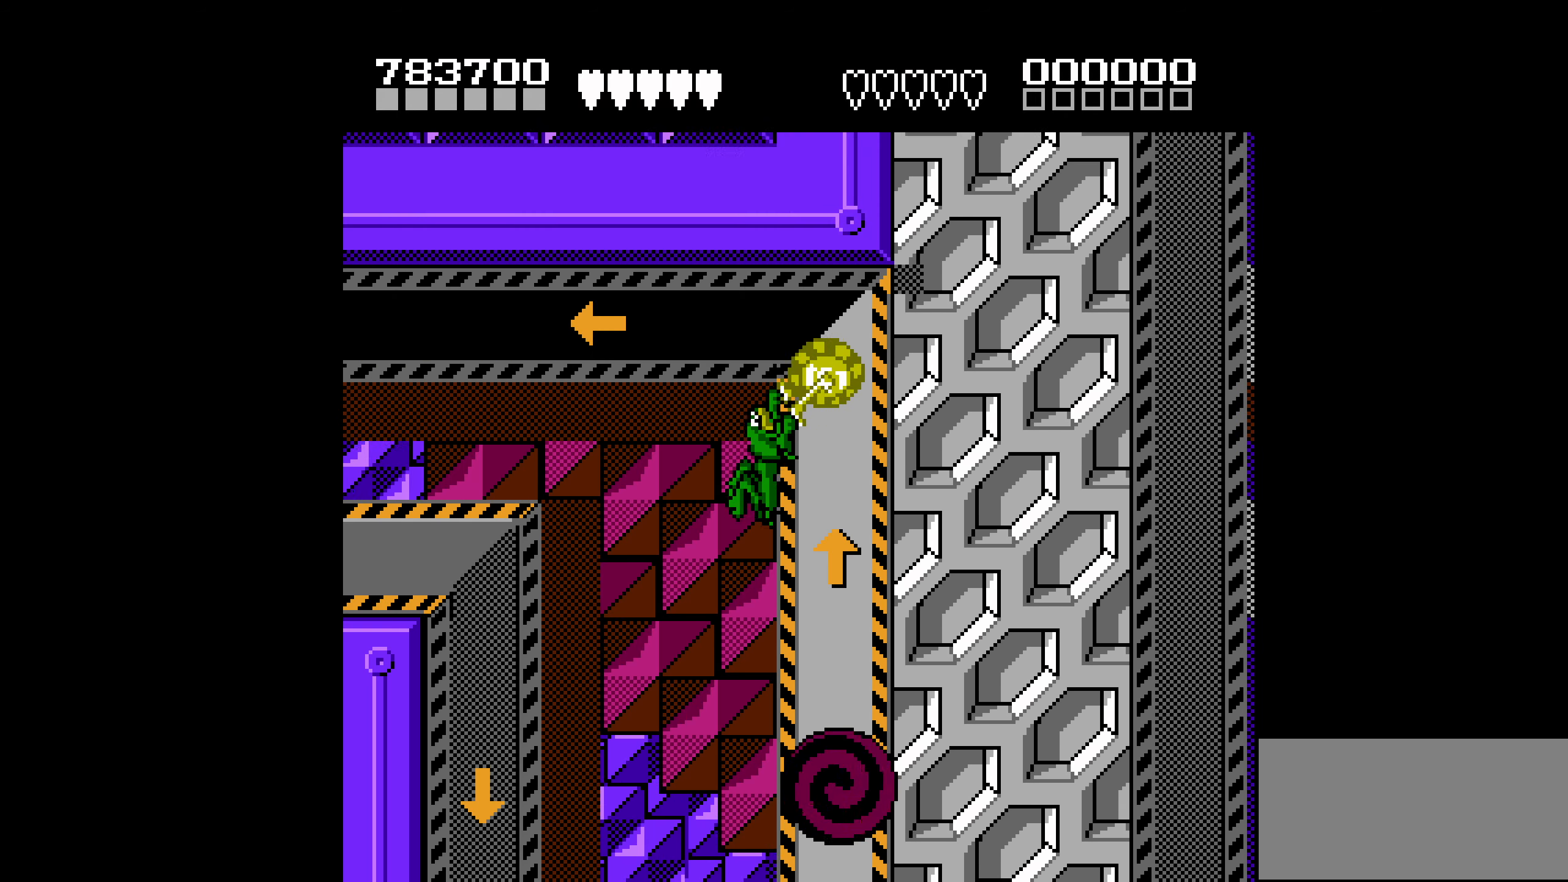
{"buttons": ["DPAD_LEFT"], "events": [[50, "DPAD_LEFT", "down"], [83, "DPAD_UP", "up"]]}
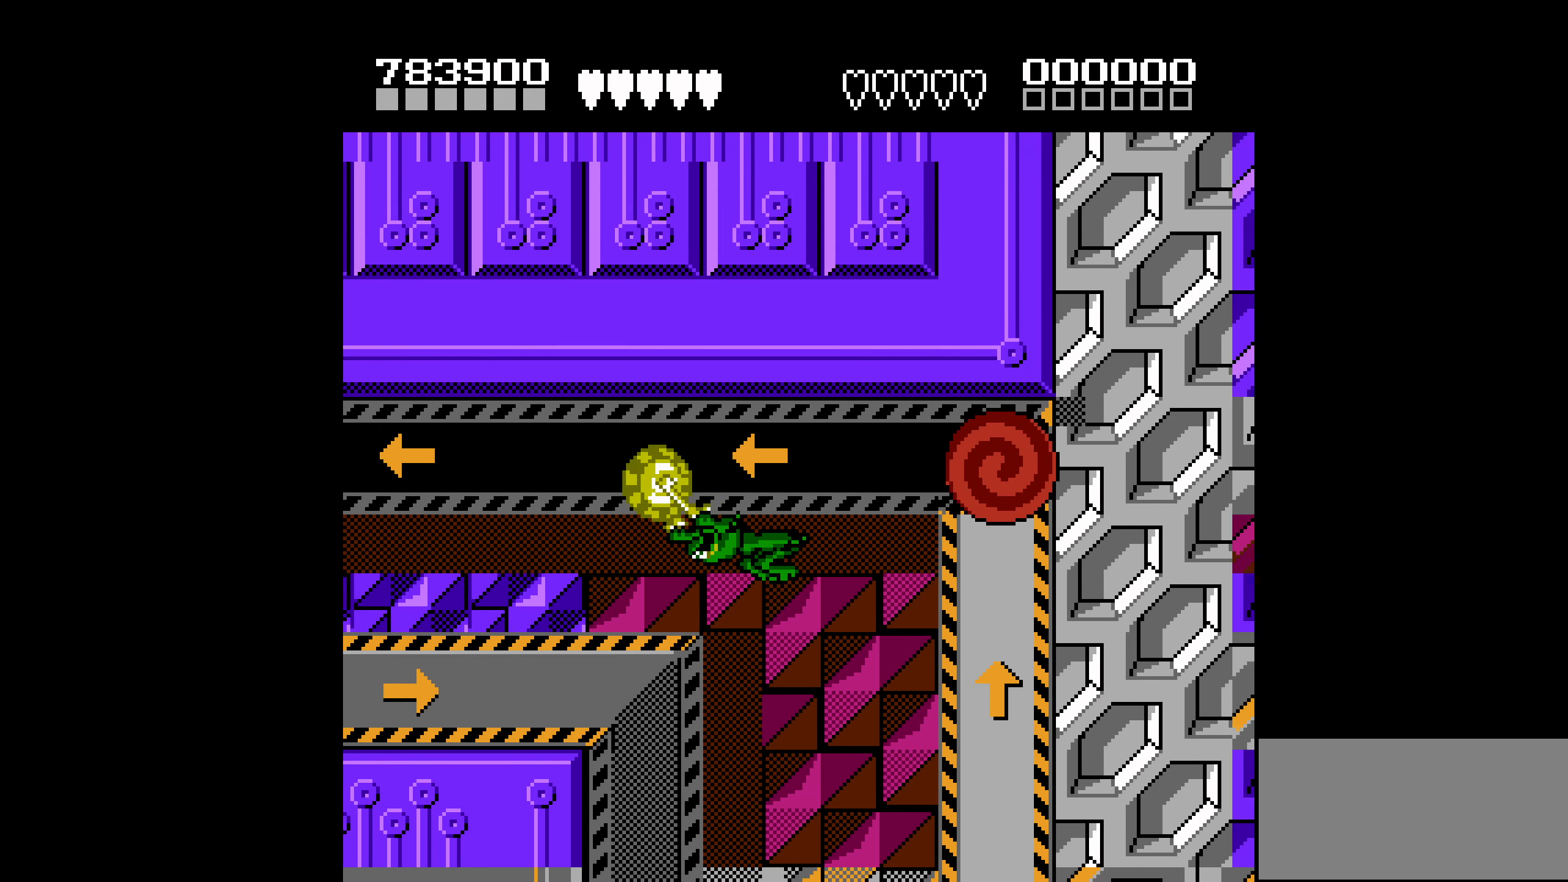
{"buttons": ["DPAD_LEFT"], "events": []}
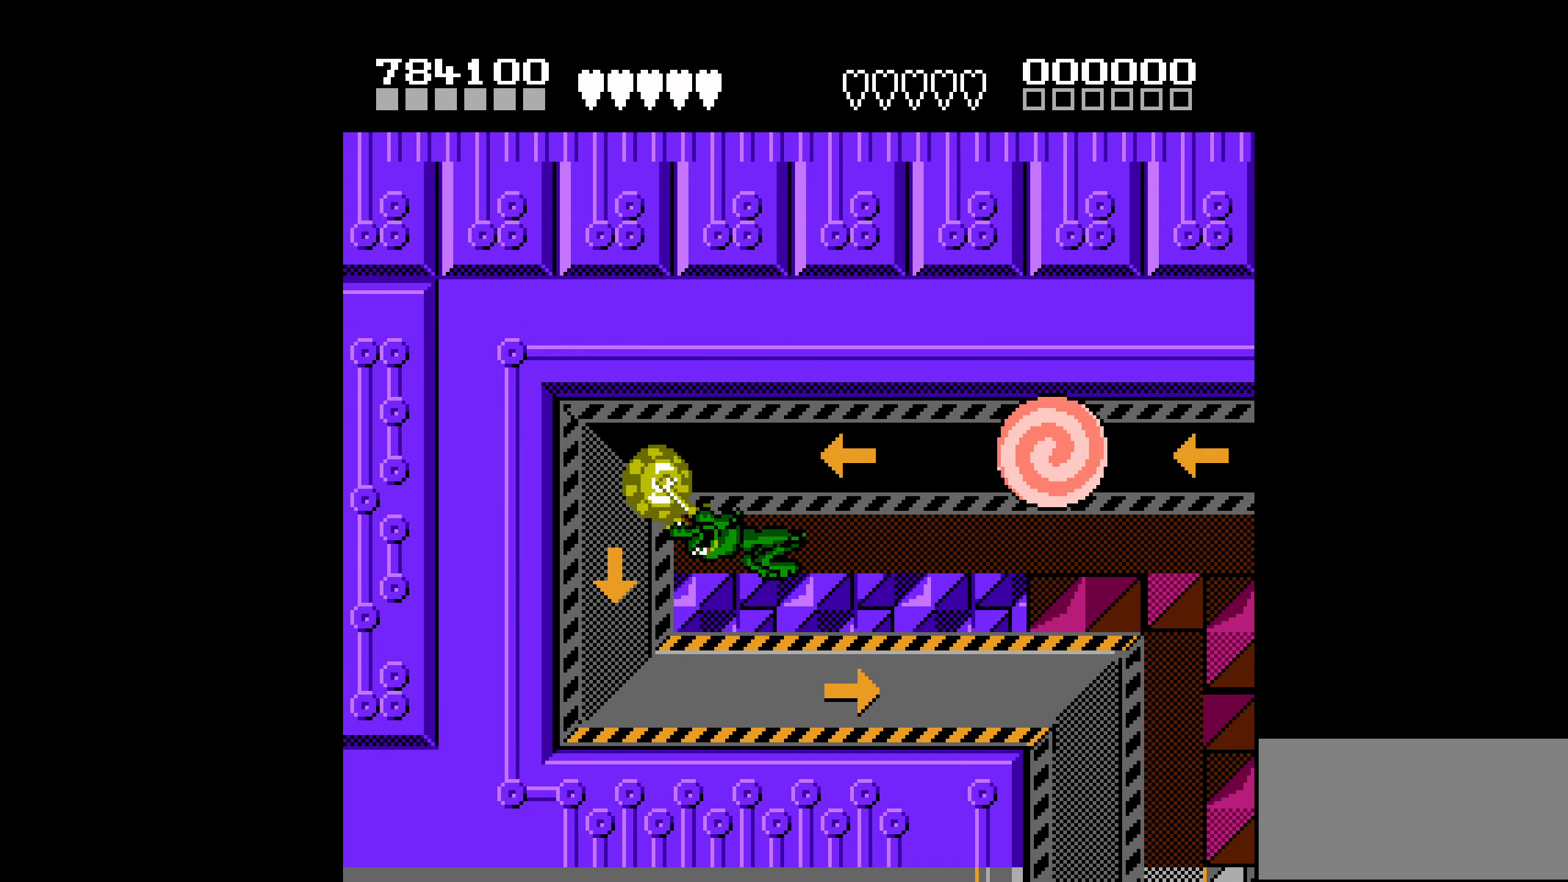
{"buttons": ["DPAD_RIGHT"], "events": [[83, "DPAD_DOWN", "down"], [83, "DPAD_LEFT", "up"], [333, "DPAD_RIGHT", "down"], [367, "DPAD_DOWN", "up"]]}
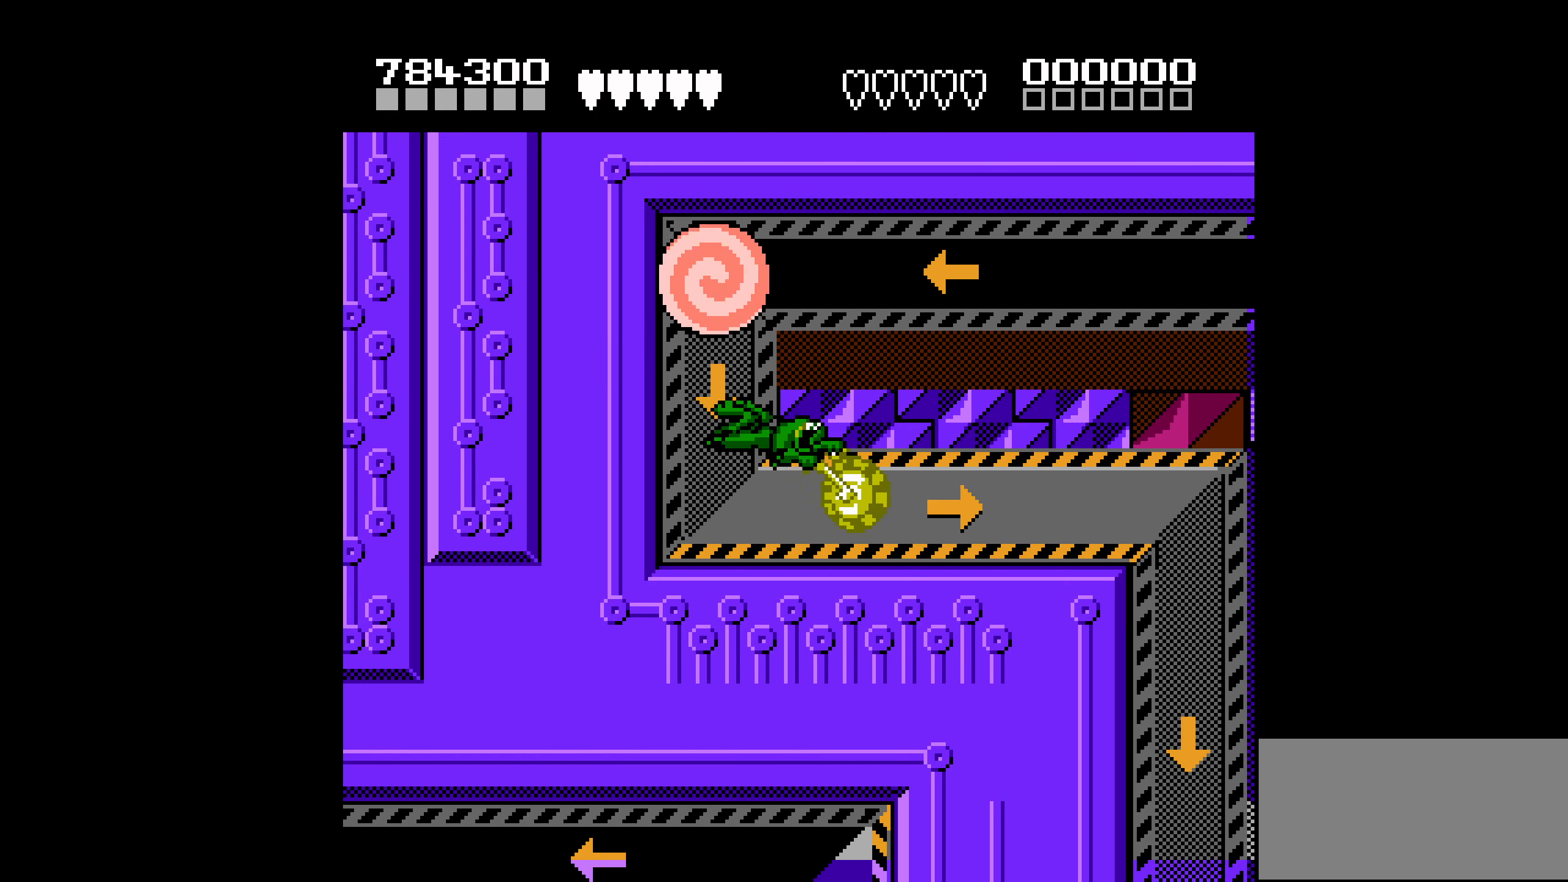
{"buttons": ["DPAD_DOWN"], "events": [[383, "DPAD_DOWN", "down"], [400, "DPAD_RIGHT", "up"]]}
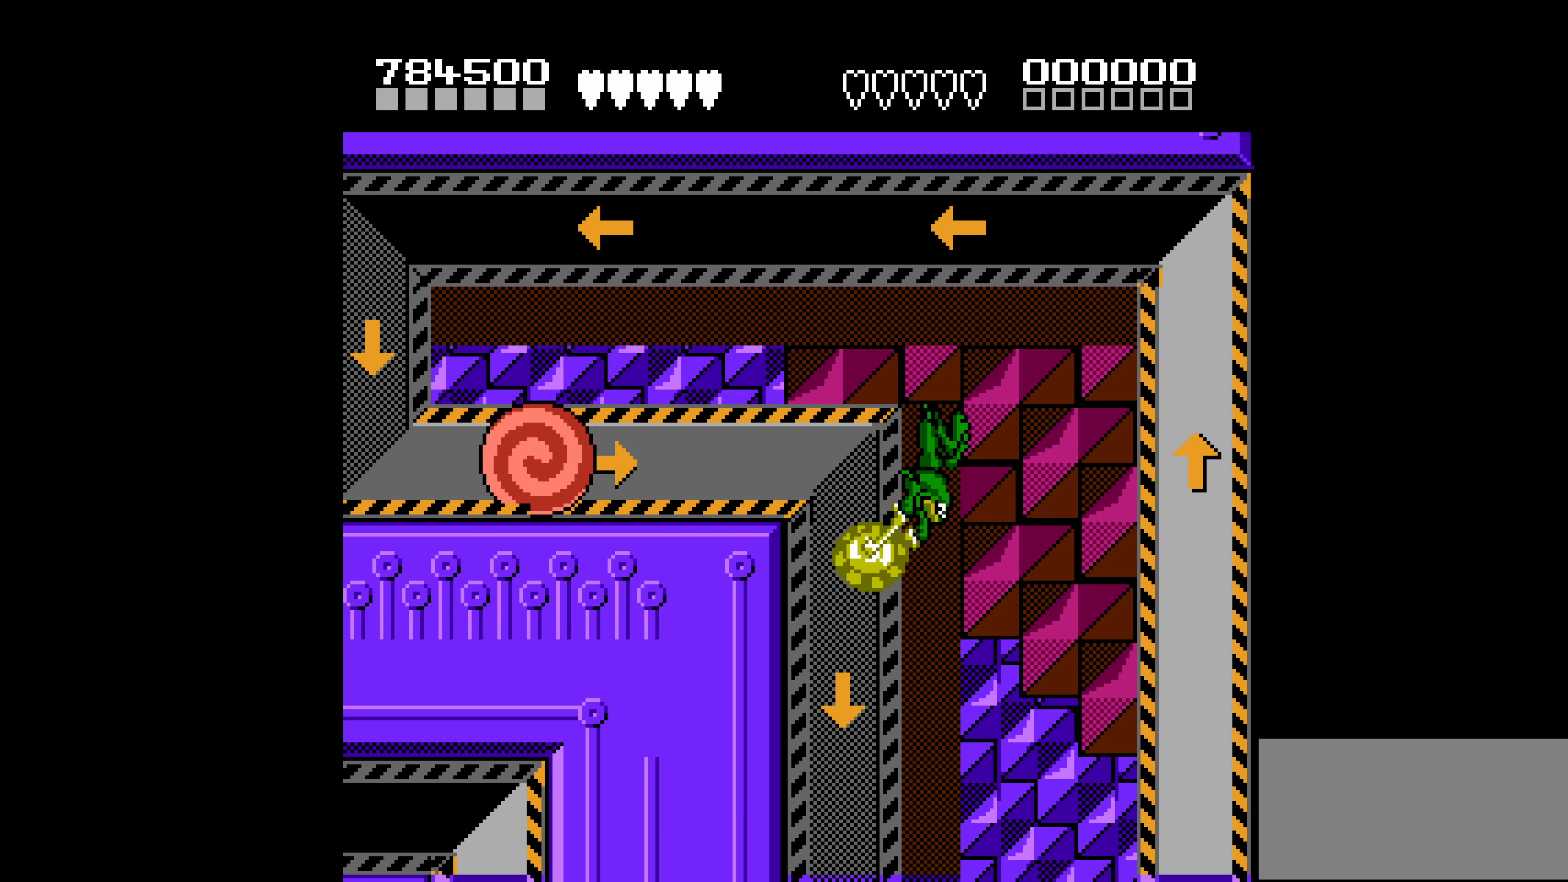
{"buttons": ["DPAD_DOWN"], "events": []}
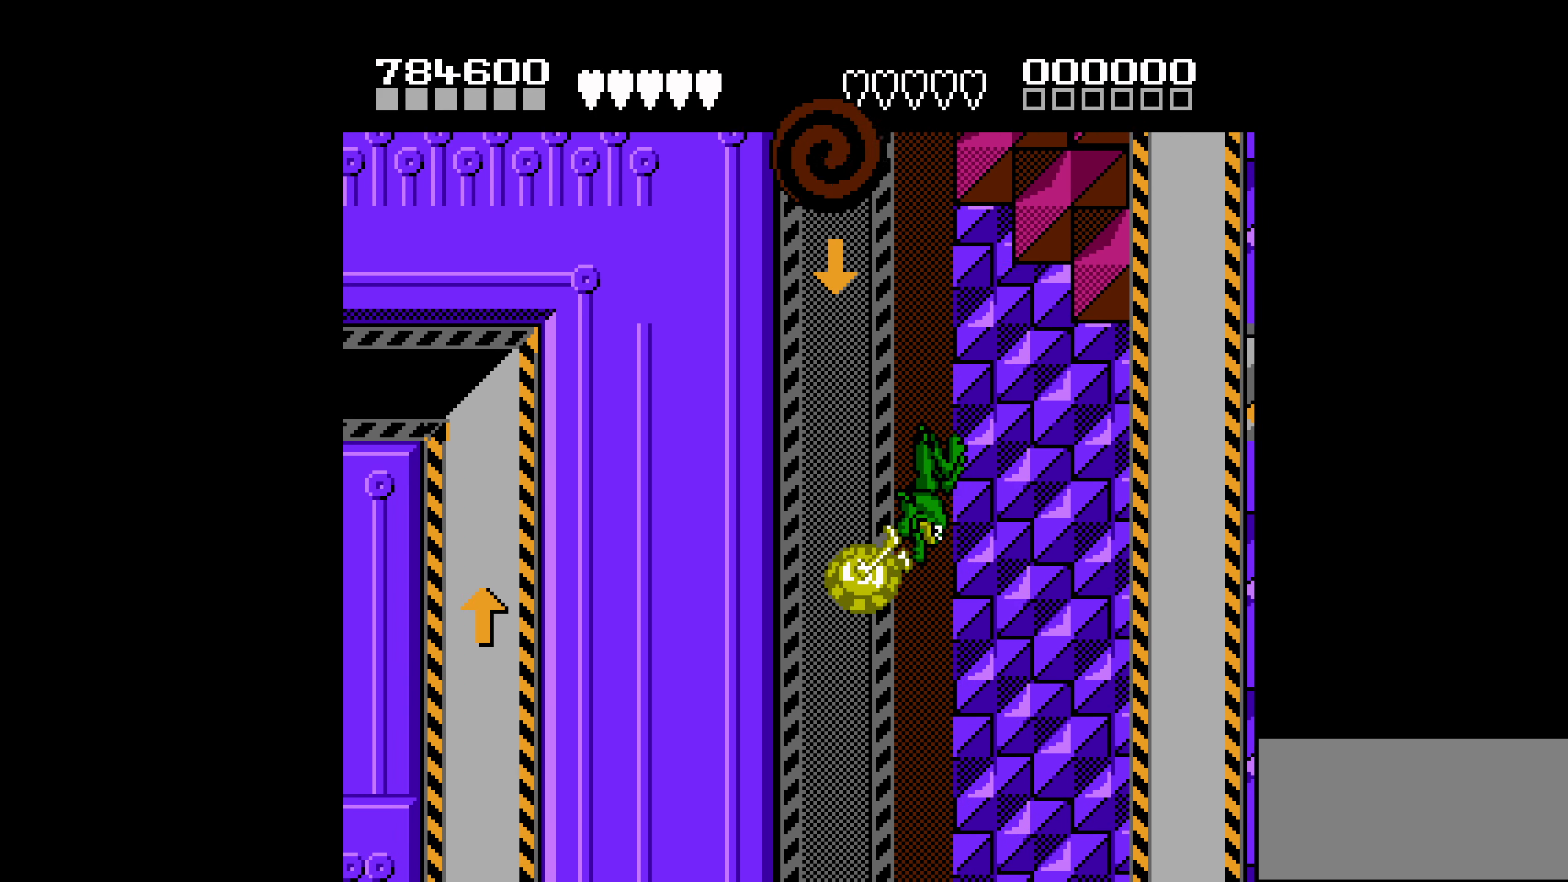
{"buttons": ["DPAD_DOWN"], "events": []}